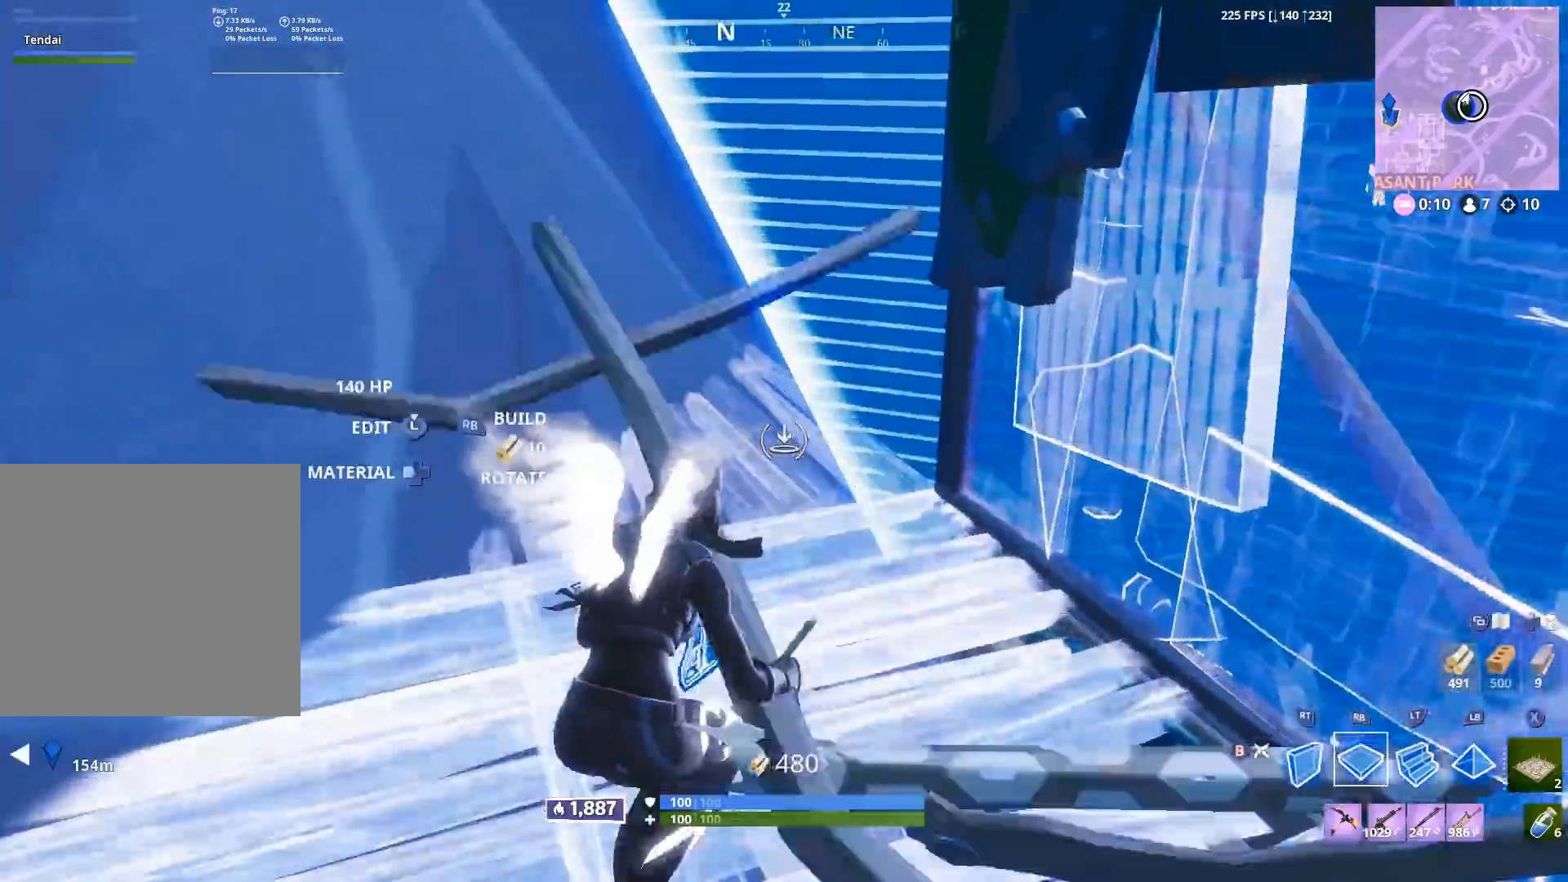
Gameplay with a controller (Xbox layout); each line is a JSON object with the inputs held at the frame after it. "events" lists button and stick changes between this image and that frame as [ms after this image, input, new state], when the widget could be followed in between.
{"buttons": ["R1"], "left_stick": "up", "right_stick": "up-right", "events": [[83, "left_stick", "up"], [183, "right_stick", "down-left"], [217, "left_stick", "up-left"], [317, "left_stick", "up"], [367, "R1", "down"], [417, "right_stick", "right"], [500, "right_stick", "up-right"]]}
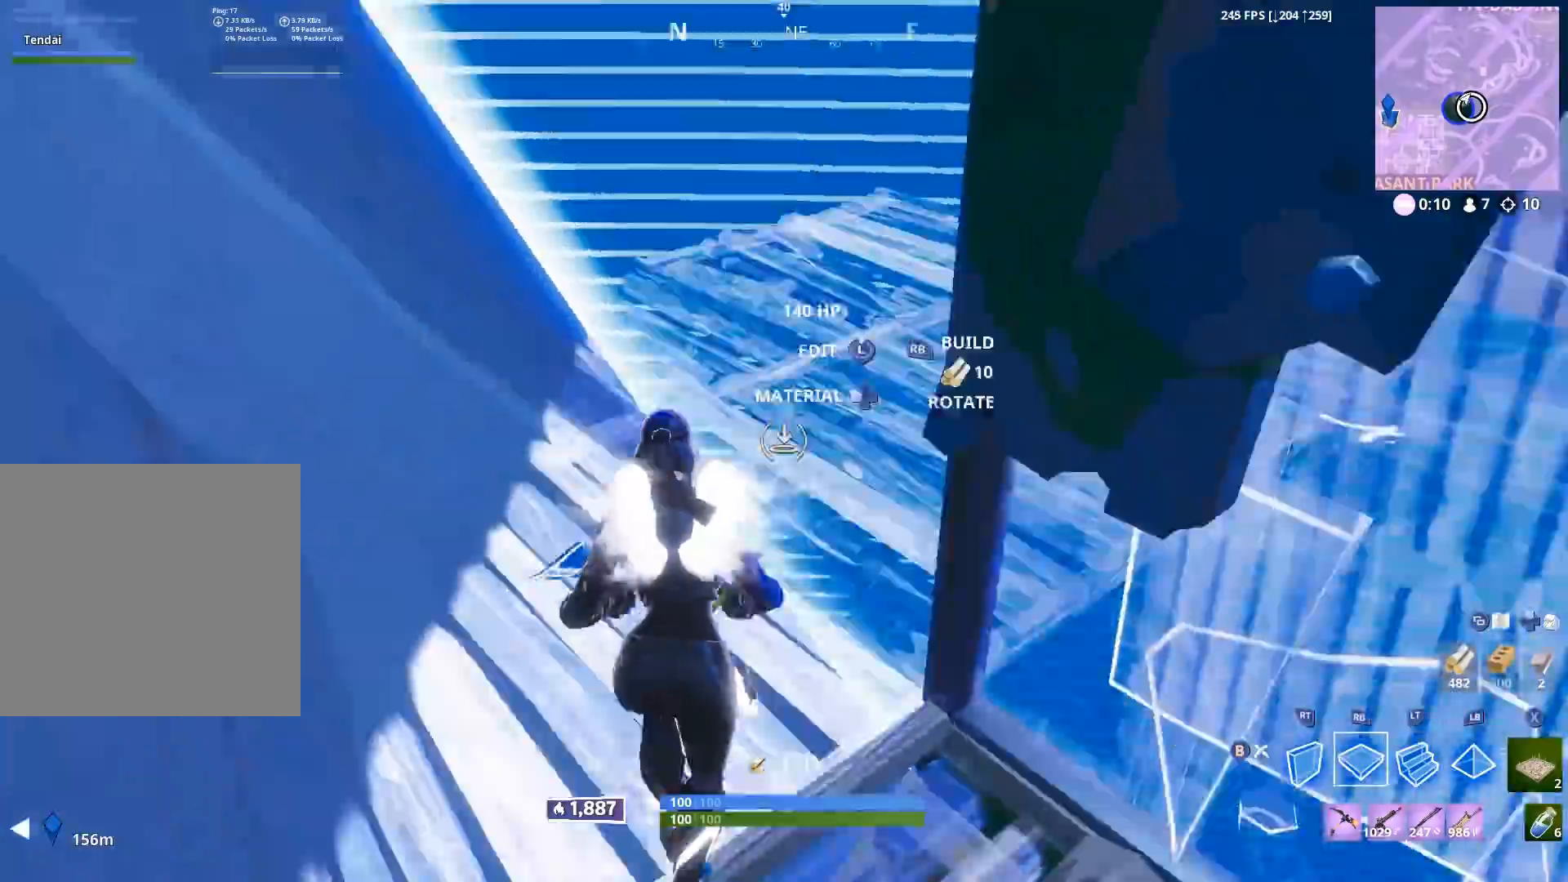
{"buttons": ["R2"], "left_stick": "up", "right_stick": "right", "events": [[117, "right_stick", "center"], [150, "R1", "up"], [383, "right_stick", "right"], [483, "R2", "down"]]}
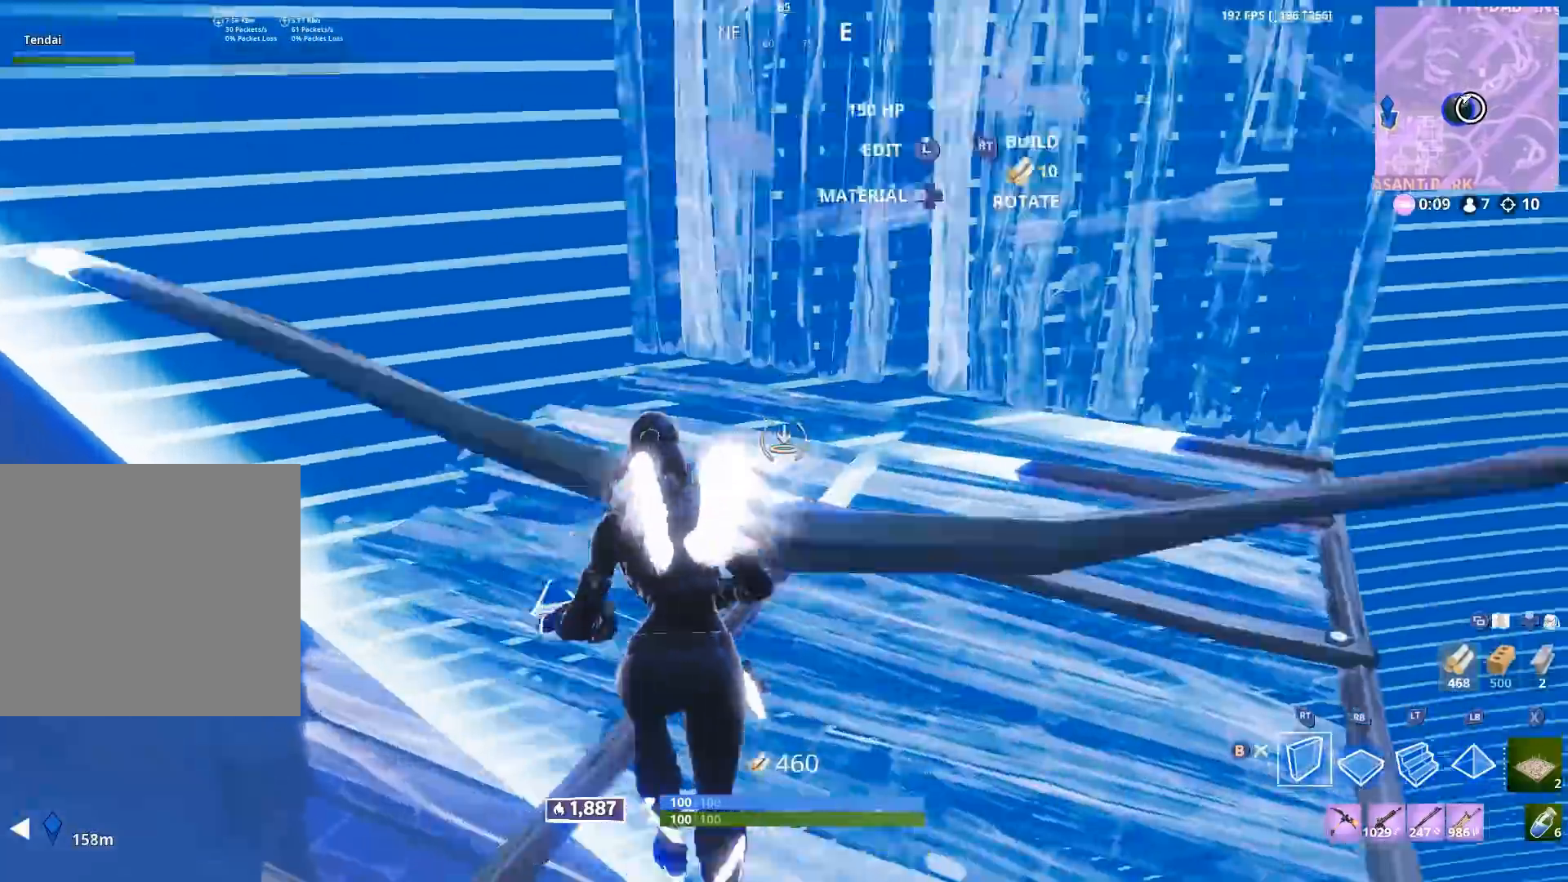
{"buttons": ["L1"], "left_stick": "up", "right_stick": "center", "events": [[17, "right_stick", "center"], [83, "R2", "up"], [117, "right_stick", "right"], [300, "R2", "down"], [317, "left_stick", "center"], [317, "right_stick", "up"], [383, "left_stick", "up"], [400, "R1", "down"], [450, "R2", "up"], [450, "right_stick", "center"], [483, "L1", "down"], [483, "R1", "up"]]}
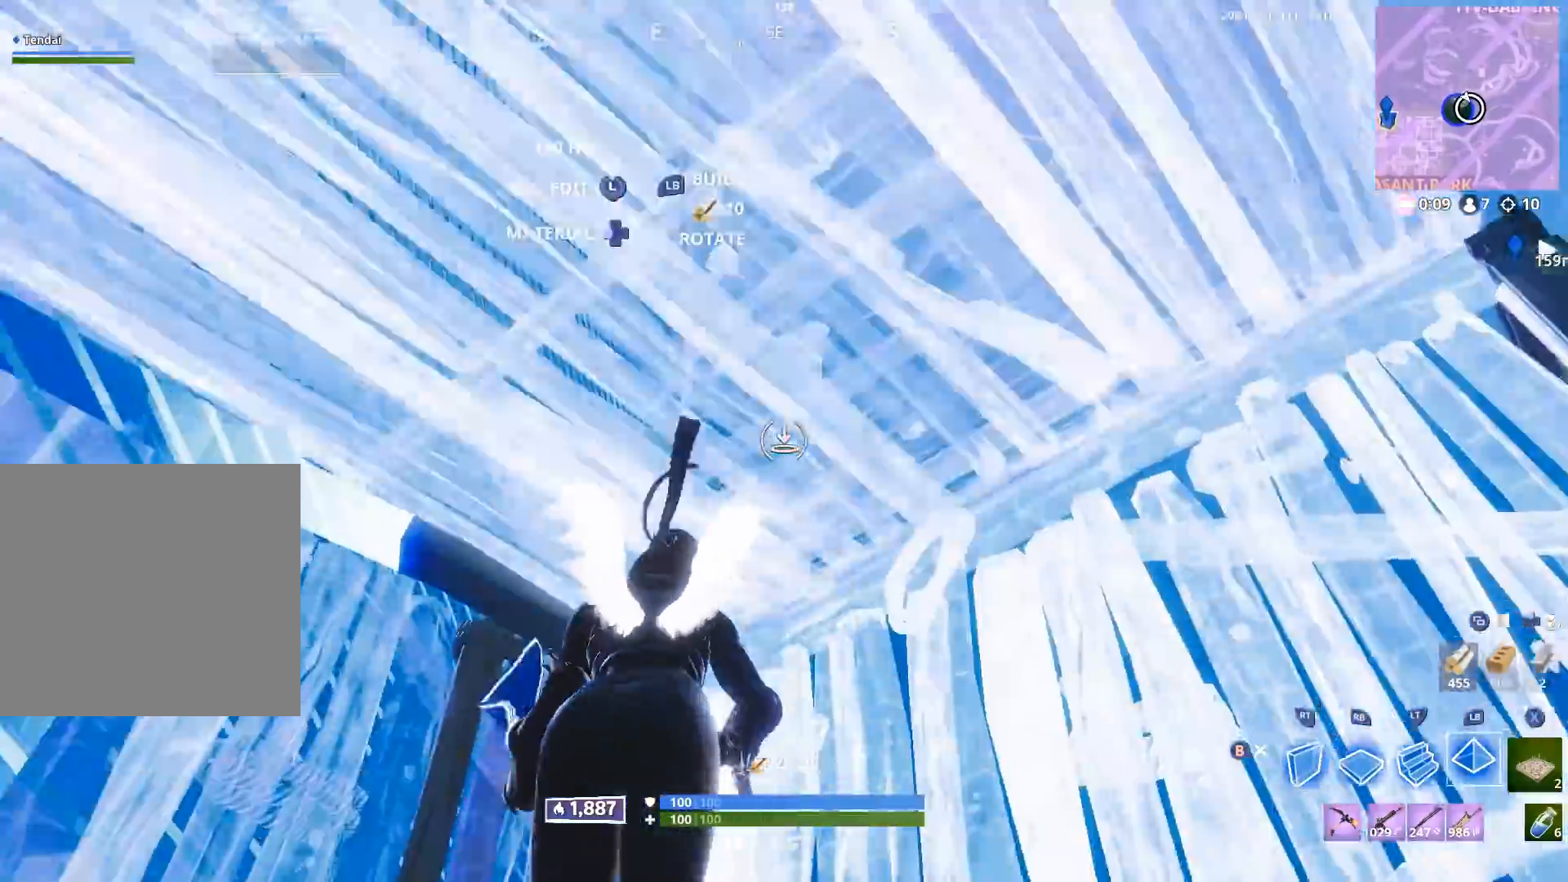
{"buttons": [], "left_stick": "right", "right_stick": "down-left", "events": [[33, "right_stick", "down-right"], [67, "L1", "up"], [67, "R2", "down"], [133, "right_stick", "right"], [233, "left_stick", "center"], [333, "R2", "up"], [333, "right_stick", "left"], [350, "B", "down"], [417, "B", "up"], [450, "left_stick", "right"], [467, "right_stick", "down-left"]]}
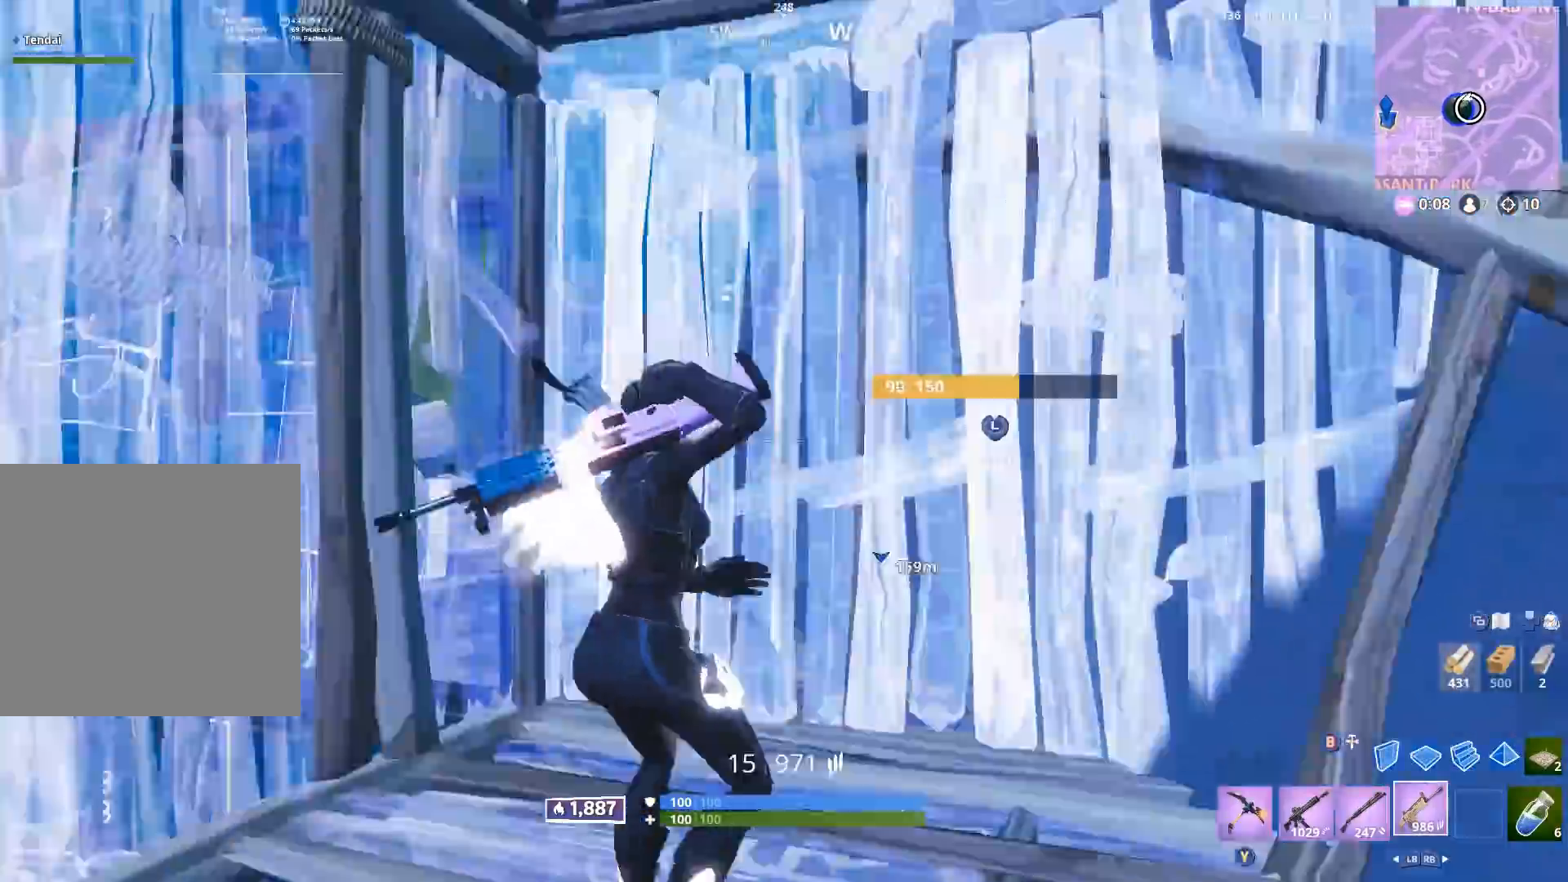
{"buttons": [], "left_stick": "center", "right_stick": "up", "events": [[83, "X", "down"], [150, "X", "up"], [150, "right_stick", "center"], [183, "left_stick", "down-right"], [233, "X", "down"], [267, "right_stick", "up"], [317, "X", "up"], [333, "left_stick", "down"], [400, "X", "down"], [467, "X", "up"], [500, "left_stick", "center"]]}
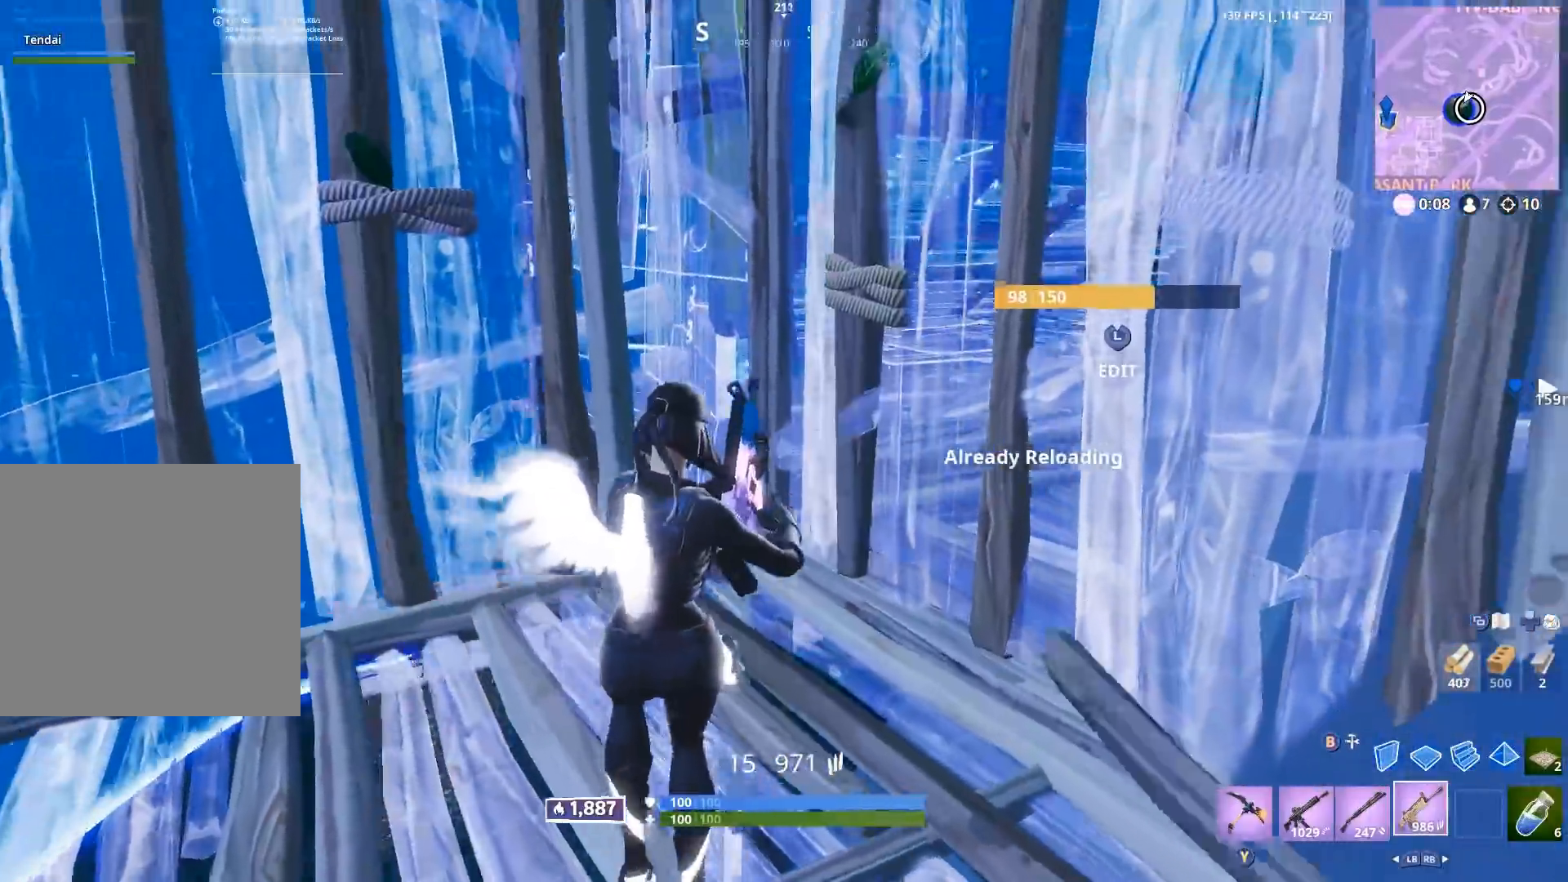
{"buttons": [], "left_stick": "up", "right_stick": "center", "events": [[67, "R3", "down"], [67, "right_stick", "center"], [83, "left_stick", "up-right"], [133, "R3", "up"], [200, "left_stick", "up-left"], [233, "right_stick", "up-right"], [400, "left_stick", "up"], [500, "right_stick", "center"]]}
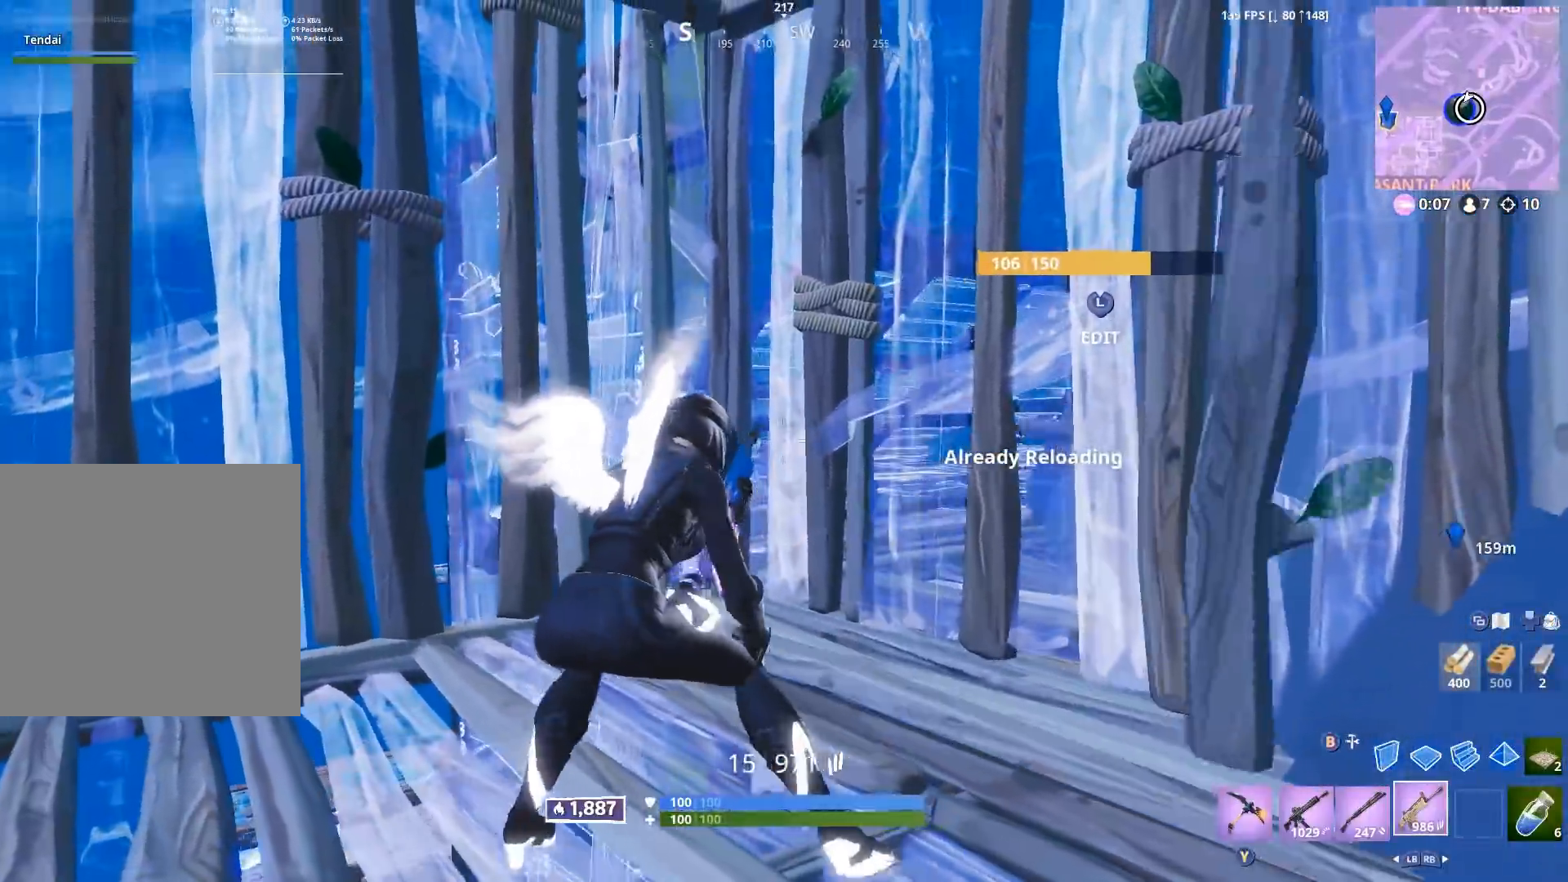
{"buttons": [], "left_stick": "down", "right_stick": "center", "events": [[17, "left_stick", "center"], [233, "left_stick", "down"], [283, "right_stick", "down-left"], [383, "A", "down"], [467, "A", "up"], [500, "right_stick", "center"]]}
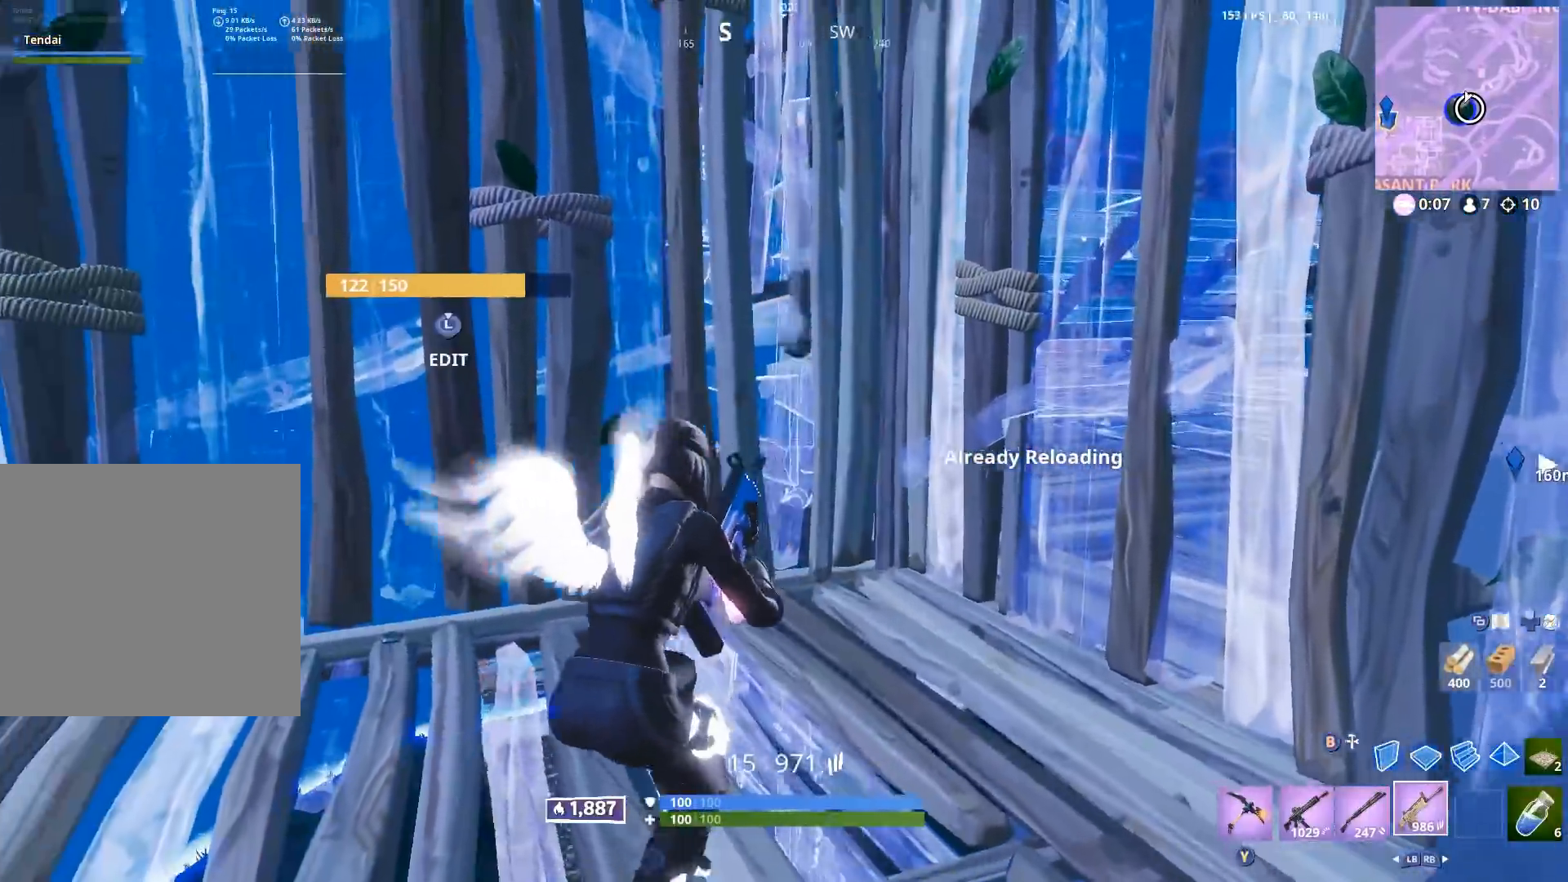
{"buttons": ["B"], "left_stick": "right", "right_stick": "up-left", "events": [[383, "A", "down"], [467, "A", "up"], [483, "B", "down"], [483, "left_stick", "right"], [483, "right_stick", "up-left"]]}
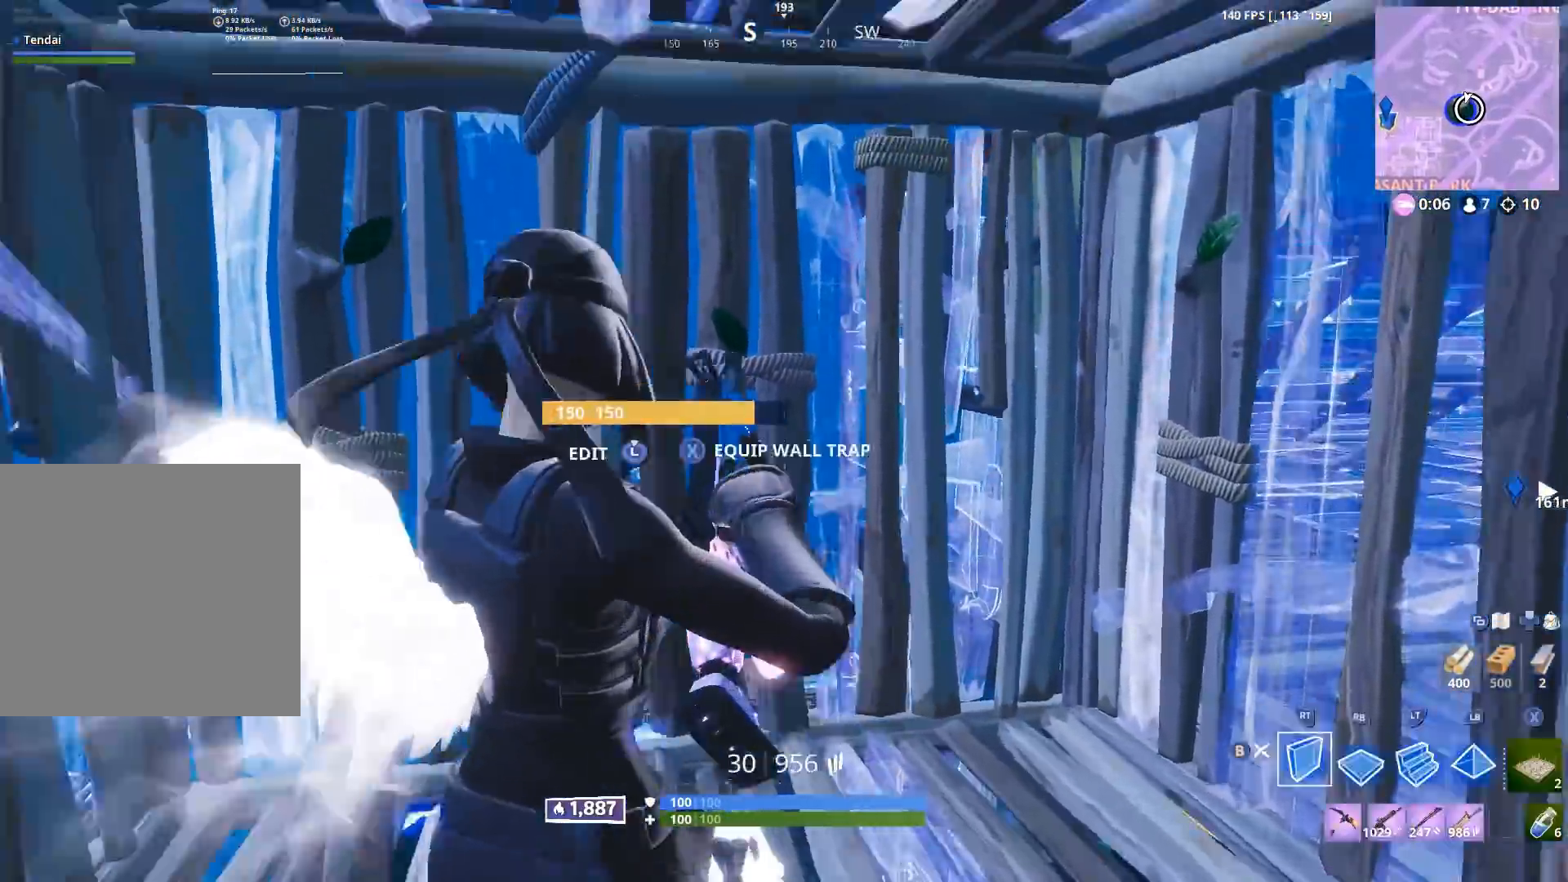
{"buttons": [], "left_stick": "center", "right_stick": "up-left", "events": [[50, "B", "up"], [50, "L2", "down"], [83, "right_stick", "center"], [117, "left_stick", "up-right"], [150, "B", "down"], [150, "L2", "up"], [233, "right_stick", "up"], [250, "B", "up"], [367, "right_stick", "up-left"], [417, "left_stick", "center"]]}
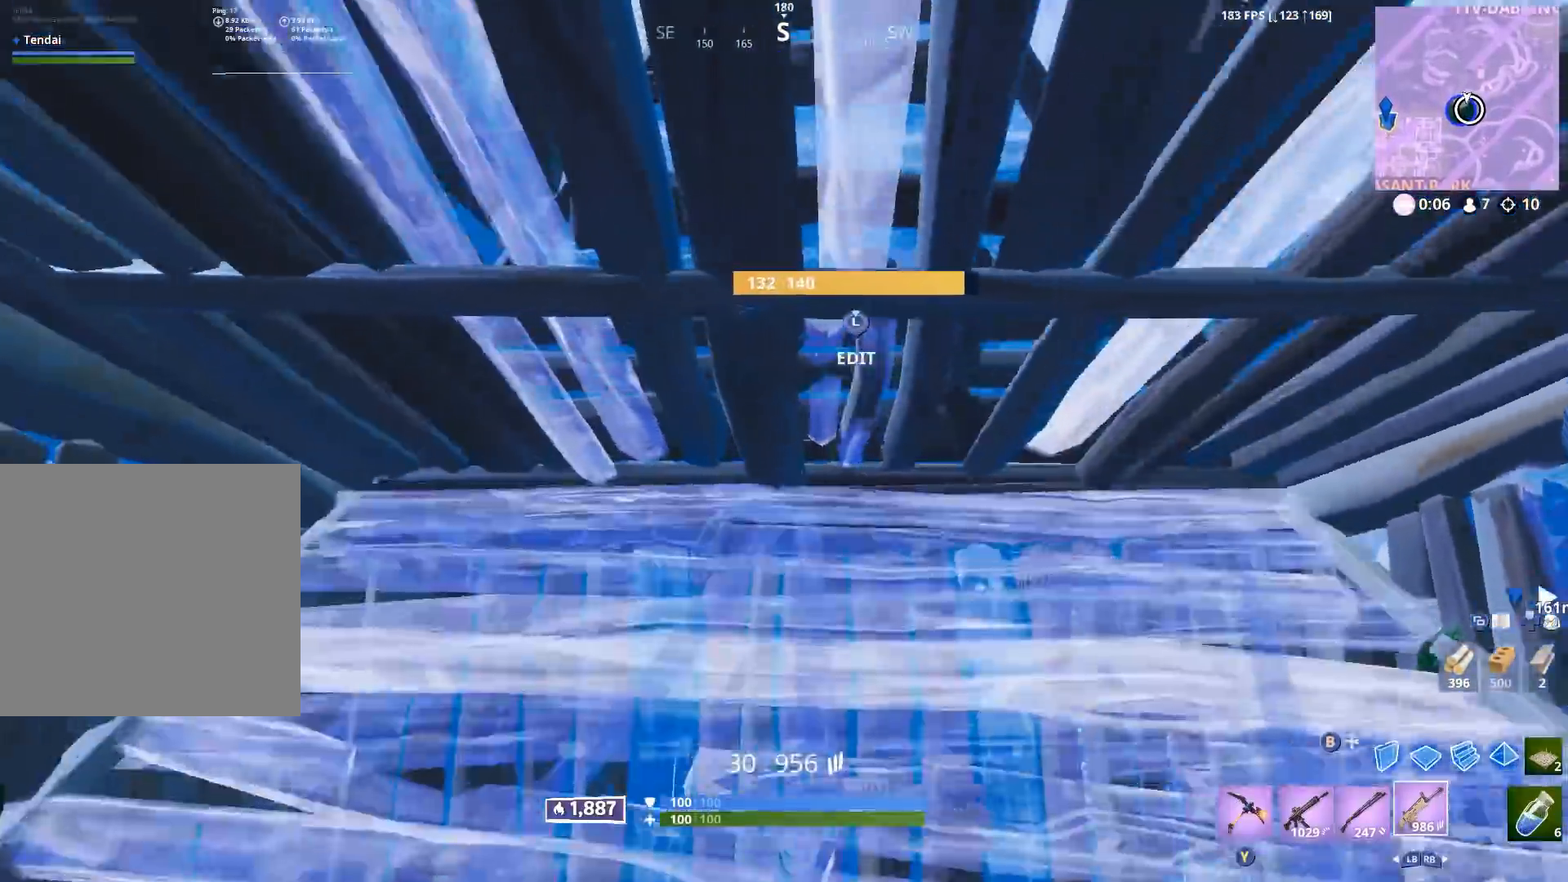
{"buttons": ["R2"], "left_stick": "up-left", "right_stick": "right", "events": [[33, "left_stick", "up-left"], [67, "L3", "down"], [133, "R2", "down"], [133, "right_stick", "right"], [183, "L3", "up"], [217, "B", "down"], [250, "right_stick", "up-left"], [283, "R2", "up"], [300, "B", "up"], [383, "L3", "down"], [433, "R2", "down"], [433, "right_stick", "right"], [500, "L3", "up"]]}
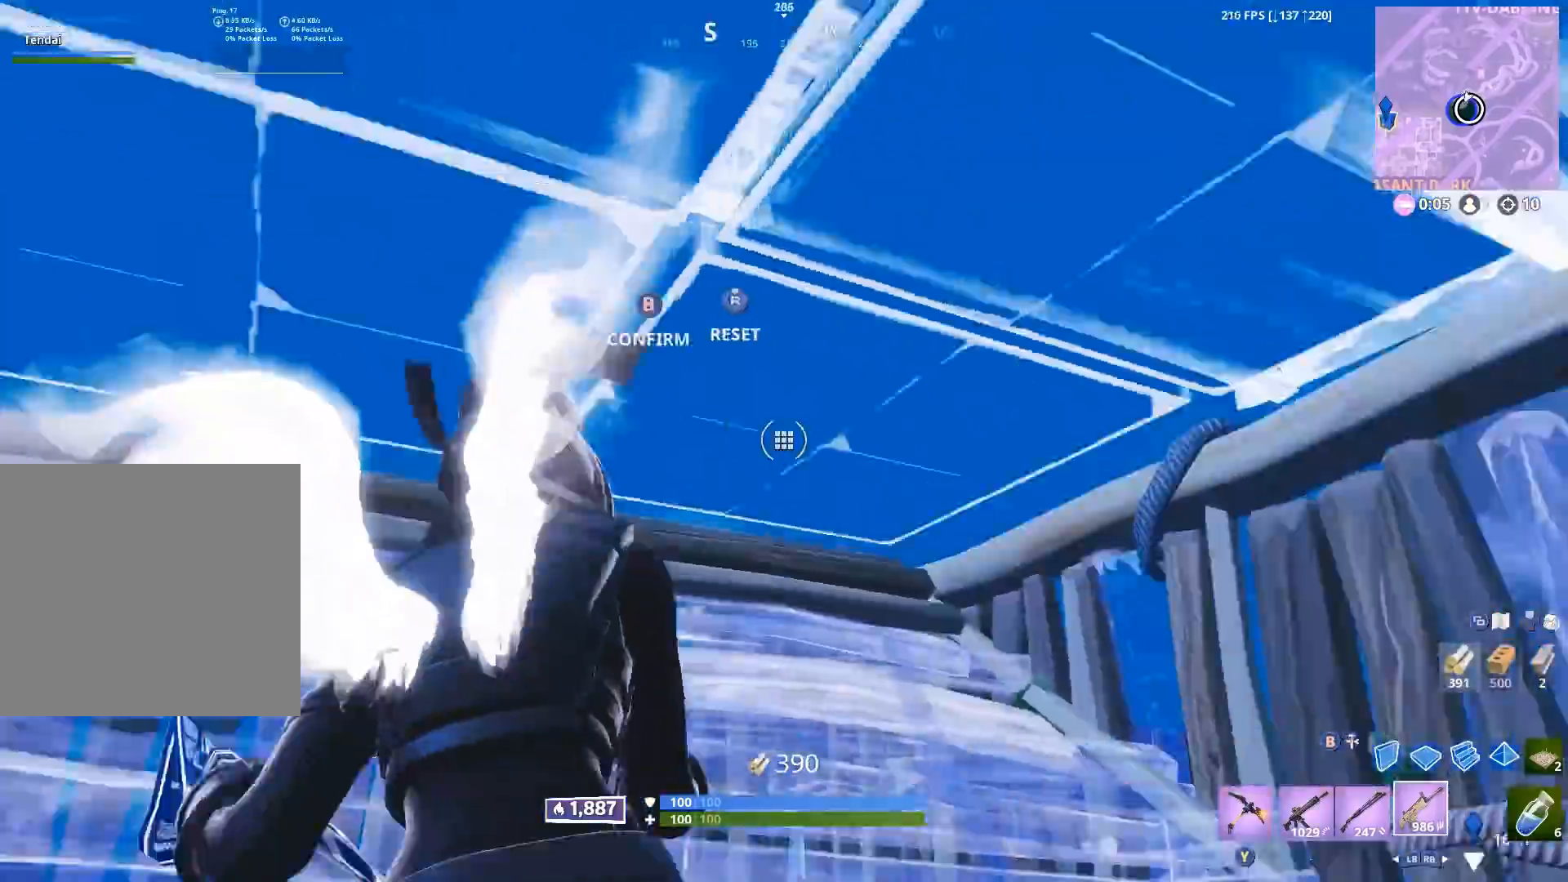
{"buttons": ["R2"], "left_stick": "up", "right_stick": "right", "events": [[50, "B", "down"], [67, "right_stick", "up-left"], [100, "B", "up"], [100, "R2", "up"], [200, "B", "down"], [250, "B", "up"], [267, "R2", "down"], [283, "left_stick", "up"], [300, "right_stick", "up-right"], [367, "right_stick", "right"]]}
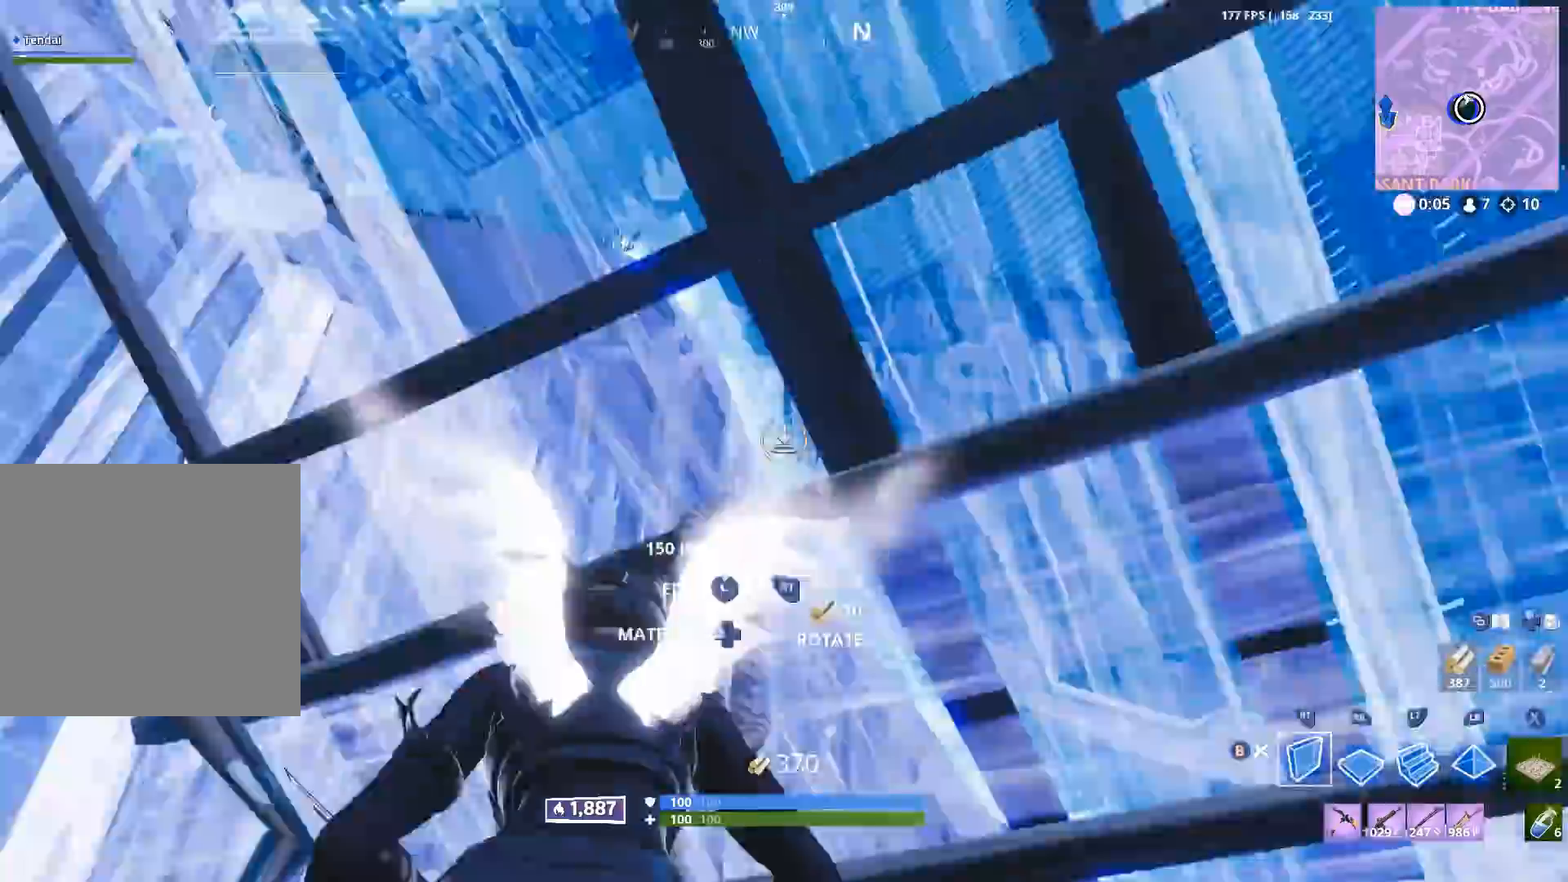
{"buttons": ["B"], "left_stick": "up", "right_stick": "center", "events": [[50, "left_stick", "center"], [150, "right_stick", "down"], [167, "A", "down"], [217, "right_stick", "left"], [267, "A", "up"], [267, "R2", "up"], [283, "left_stick", "up"], [283, "right_stick", "up"], [367, "L3", "down"], [383, "right_stick", "center"], [400, "R3", "down"], [467, "B", "down"], [467, "R3", "up"], [483, "L3", "up"]]}
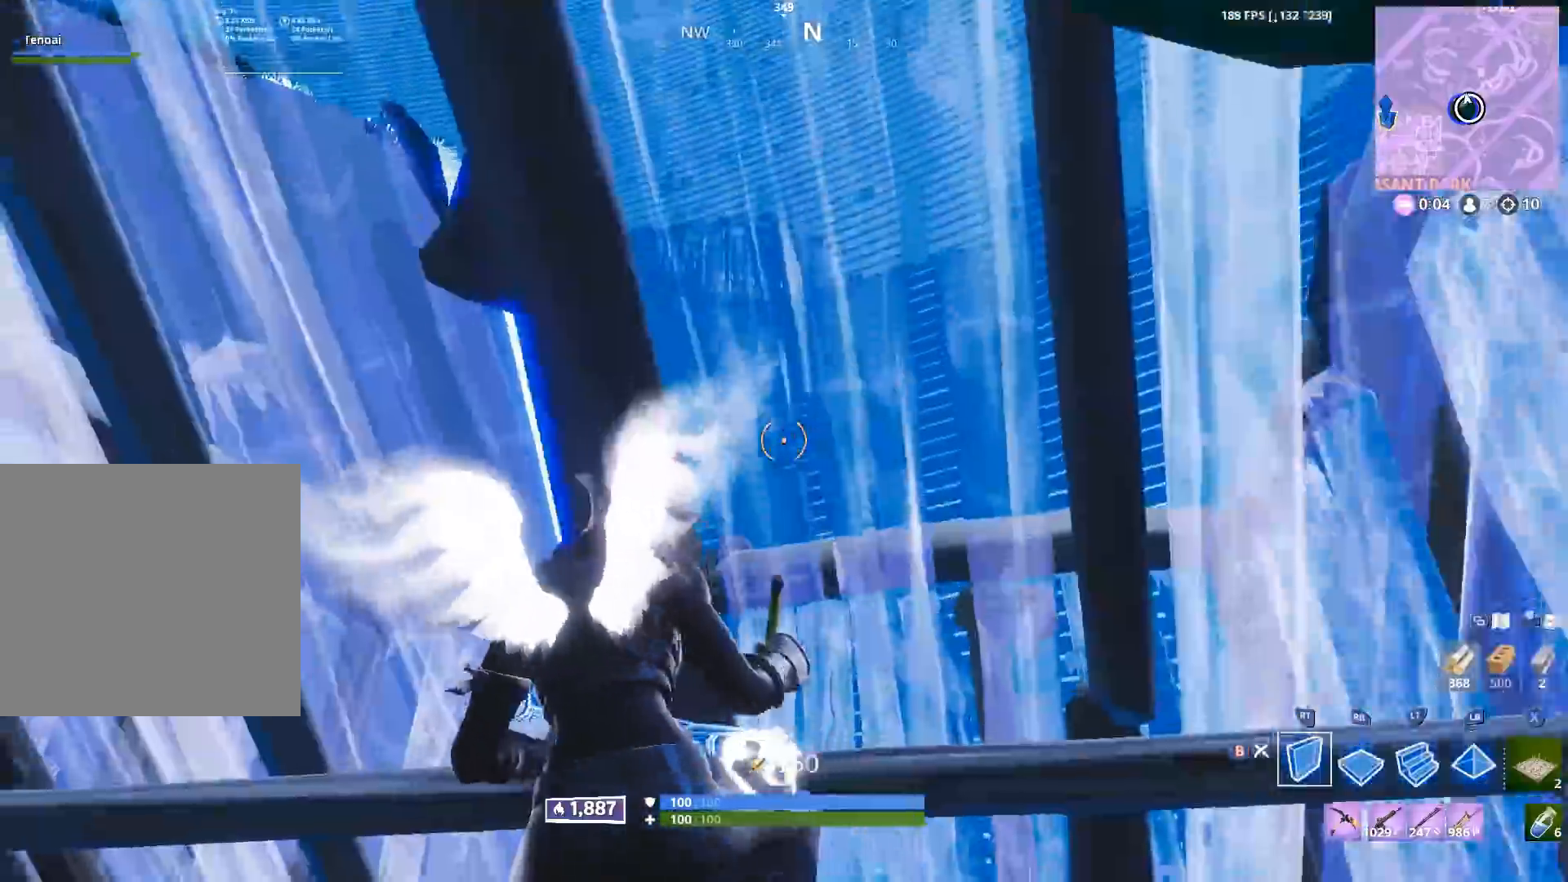
{"buttons": ["R2"], "left_stick": "up-right", "right_stick": "right", "events": [[33, "B", "up"], [33, "left_stick", "up-right"], [133, "right_stick", "up-left"], [300, "R2", "down"], [300, "right_stick", "up"], [433, "right_stick", "right"]]}
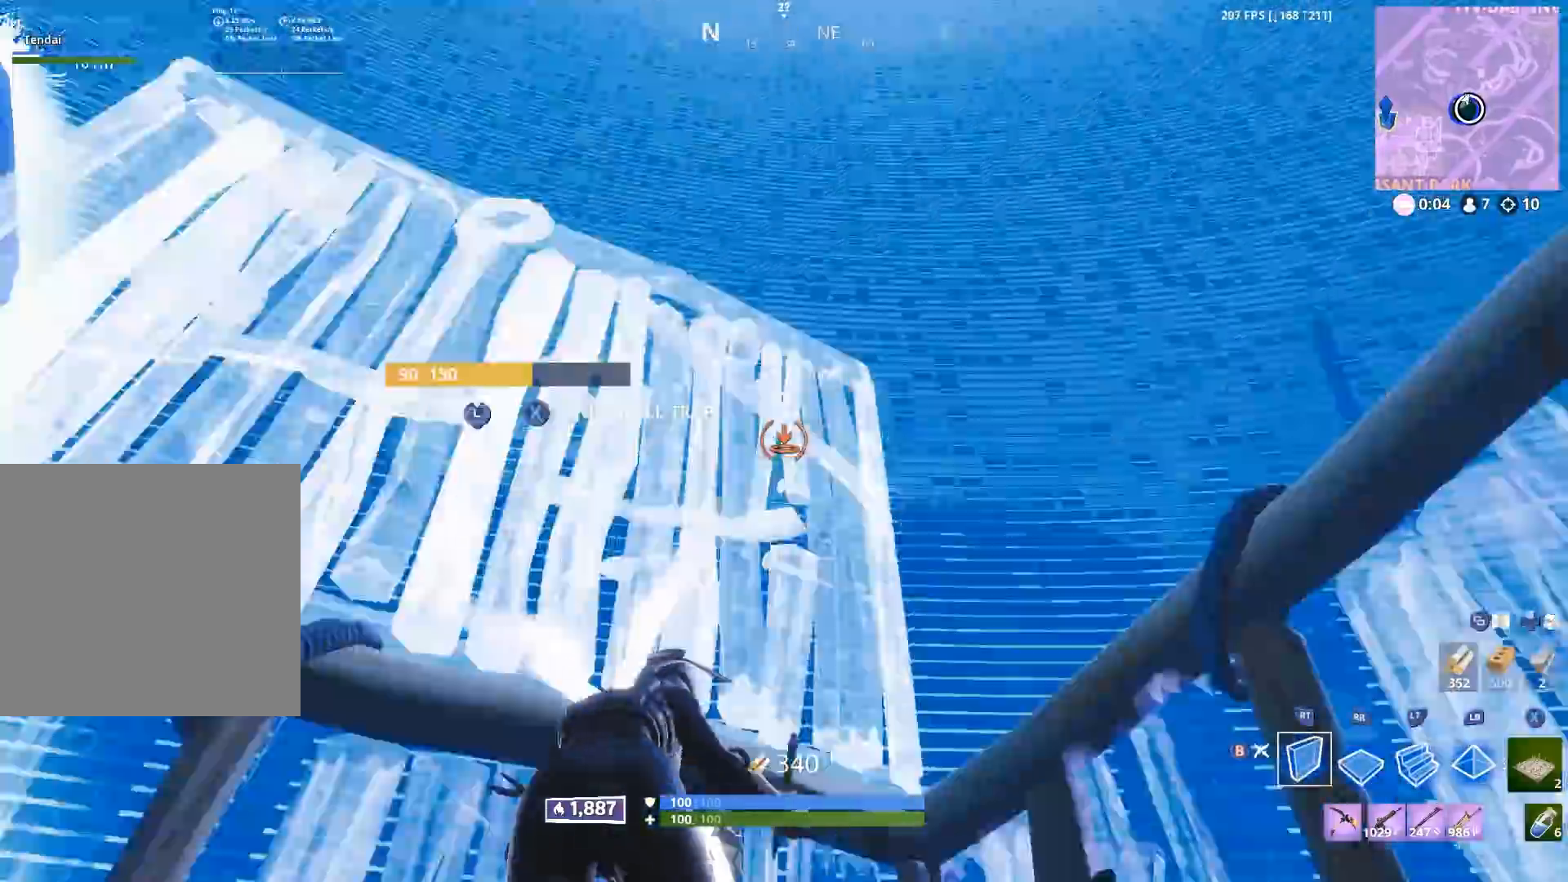
{"buttons": ["R2"], "left_stick": "right", "right_stick": "down", "events": [[17, "left_stick", "center"], [283, "A", "down"], [317, "right_stick", "center"], [383, "A", "up"], [400, "right_stick", "down"], [417, "left_stick", "right"]]}
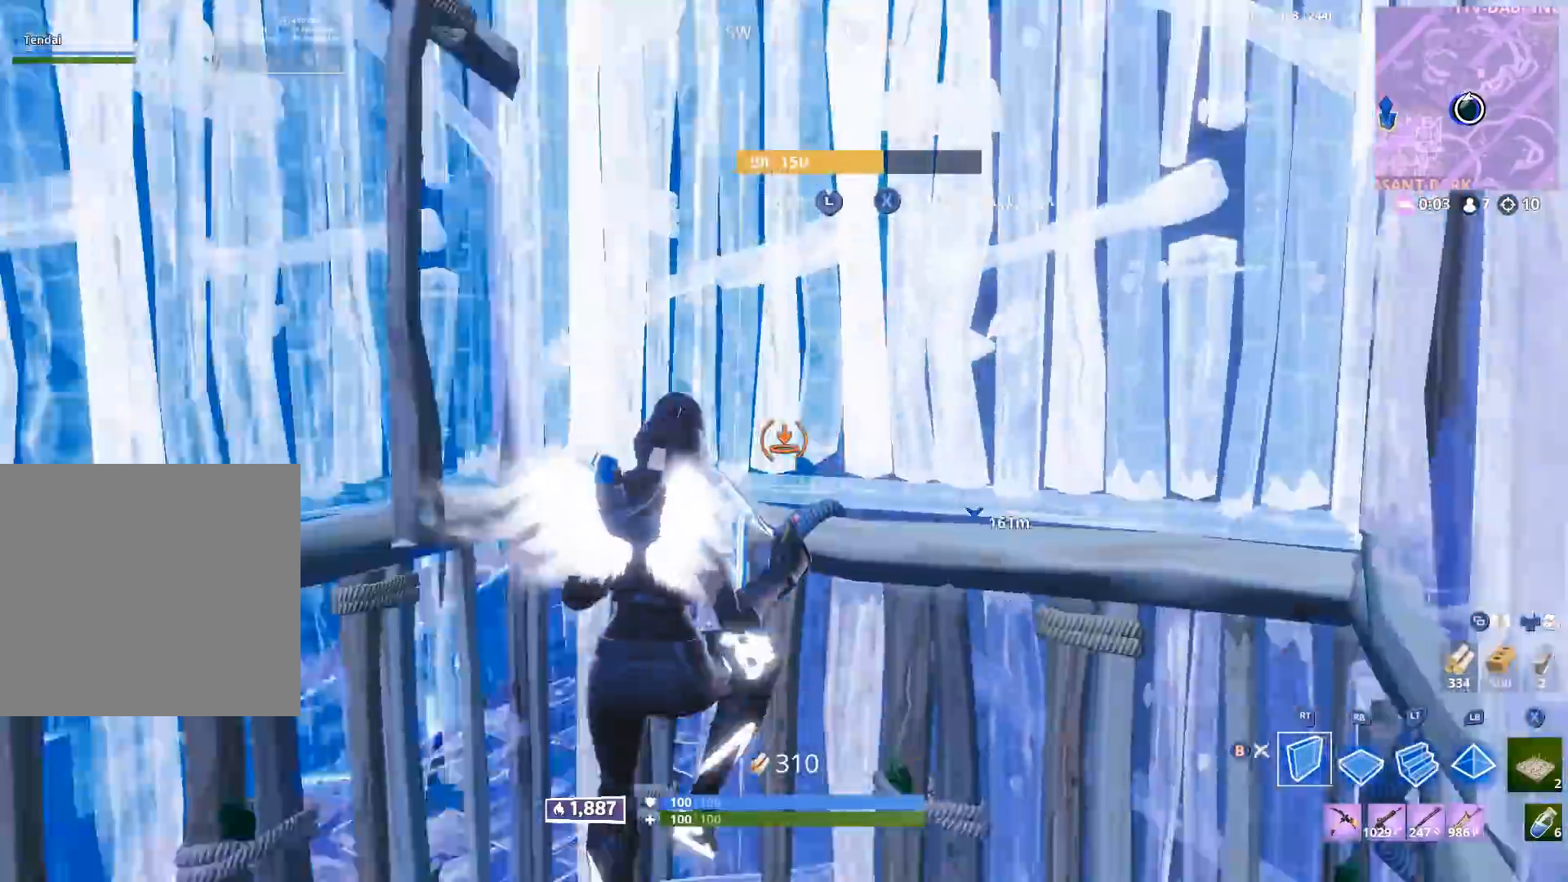
{"buttons": [], "left_stick": "center", "right_stick": "down-left", "events": [[50, "left_stick", "down"], [67, "R1", "down"], [67, "R2", "up"], [100, "left_stick", "left"], [100, "right_stick", "up"], [167, "R1", "up"], [217, "R1", "down"], [267, "L1", "down"], [267, "left_stick", "up-left"], [300, "right_stick", "down-left"], [317, "R1", "up"], [350, "L1", "up"], [483, "left_stick", "center"]]}
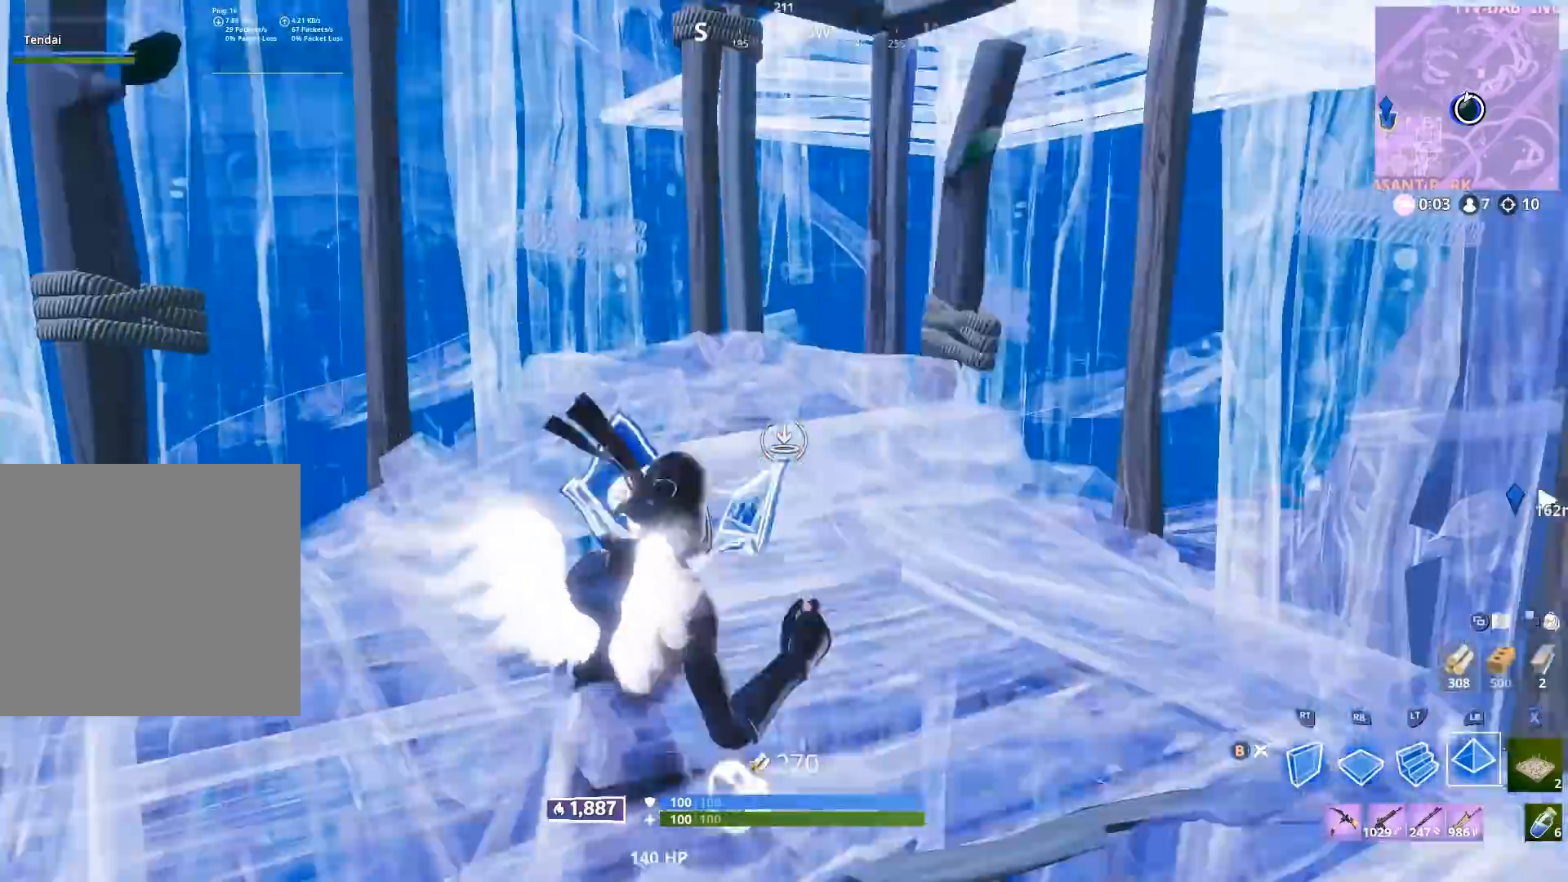
{"buttons": [], "left_stick": "center", "right_stick": "center", "events": [[17, "B", "down"], [17, "right_stick", "center"], [50, "B", "up"], [117, "right_stick", "up"], [367, "B", "down"], [450, "B", "up"], [500, "right_stick", "center"]]}
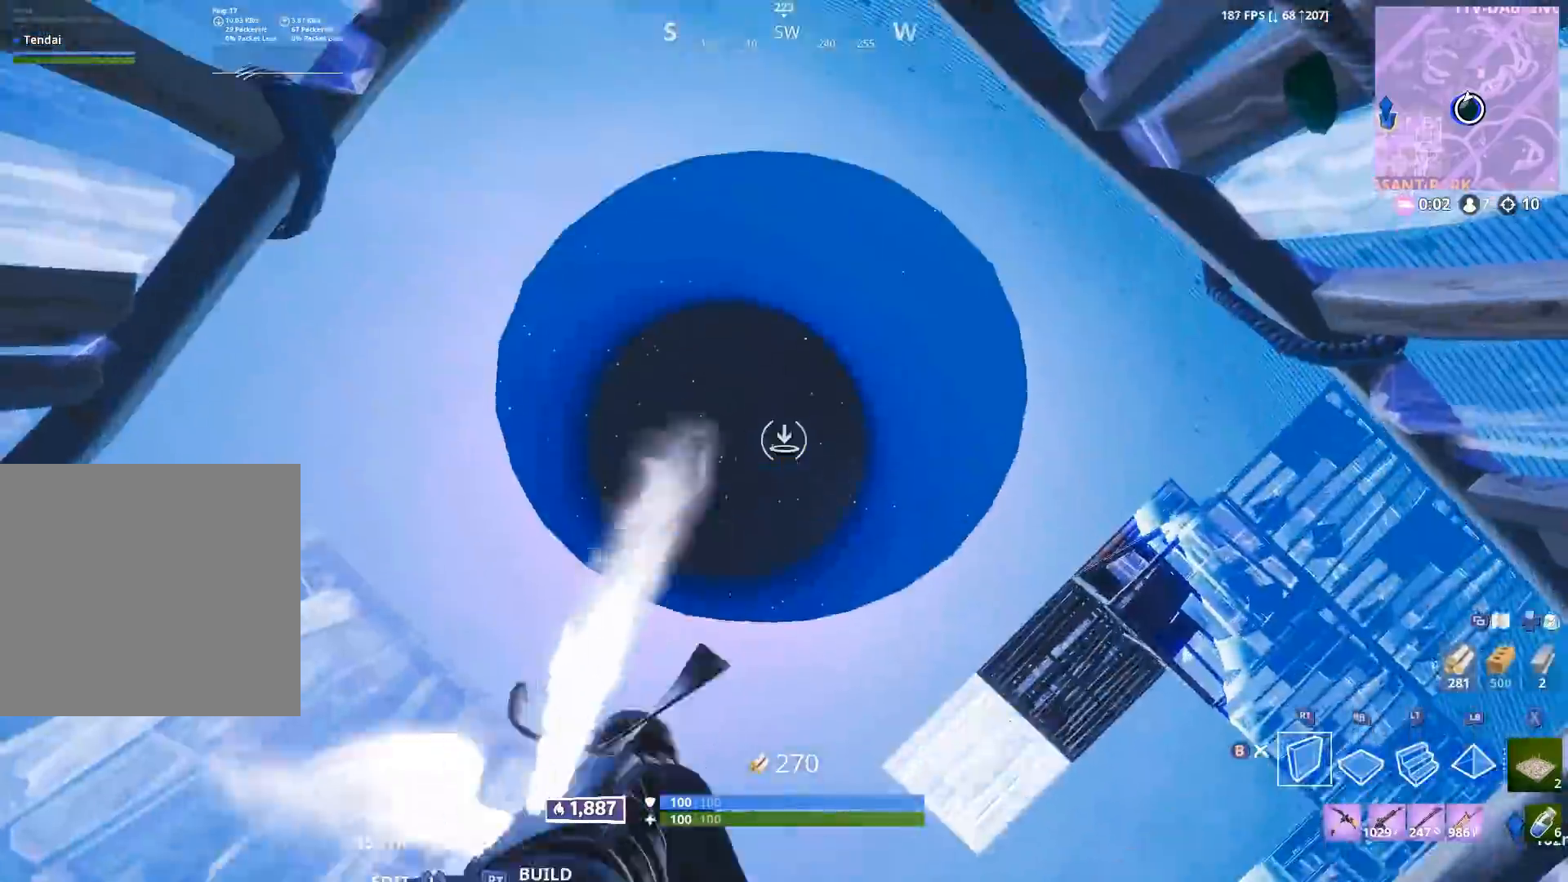
{"buttons": [], "left_stick": "right", "right_stick": "down-right", "events": [[50, "R1", "down"], [67, "right_stick", "down"], [83, "left_stick", "up"], [100, "L1", "down"], [167, "R1", "up"], [183, "left_stick", "up-left"], [200, "L1", "up"], [283, "left_stick", "center"], [317, "right_stick", "center"], [333, "B", "down"], [400, "B", "up"], [500, "left_stick", "right"], [500, "right_stick", "down-right"]]}
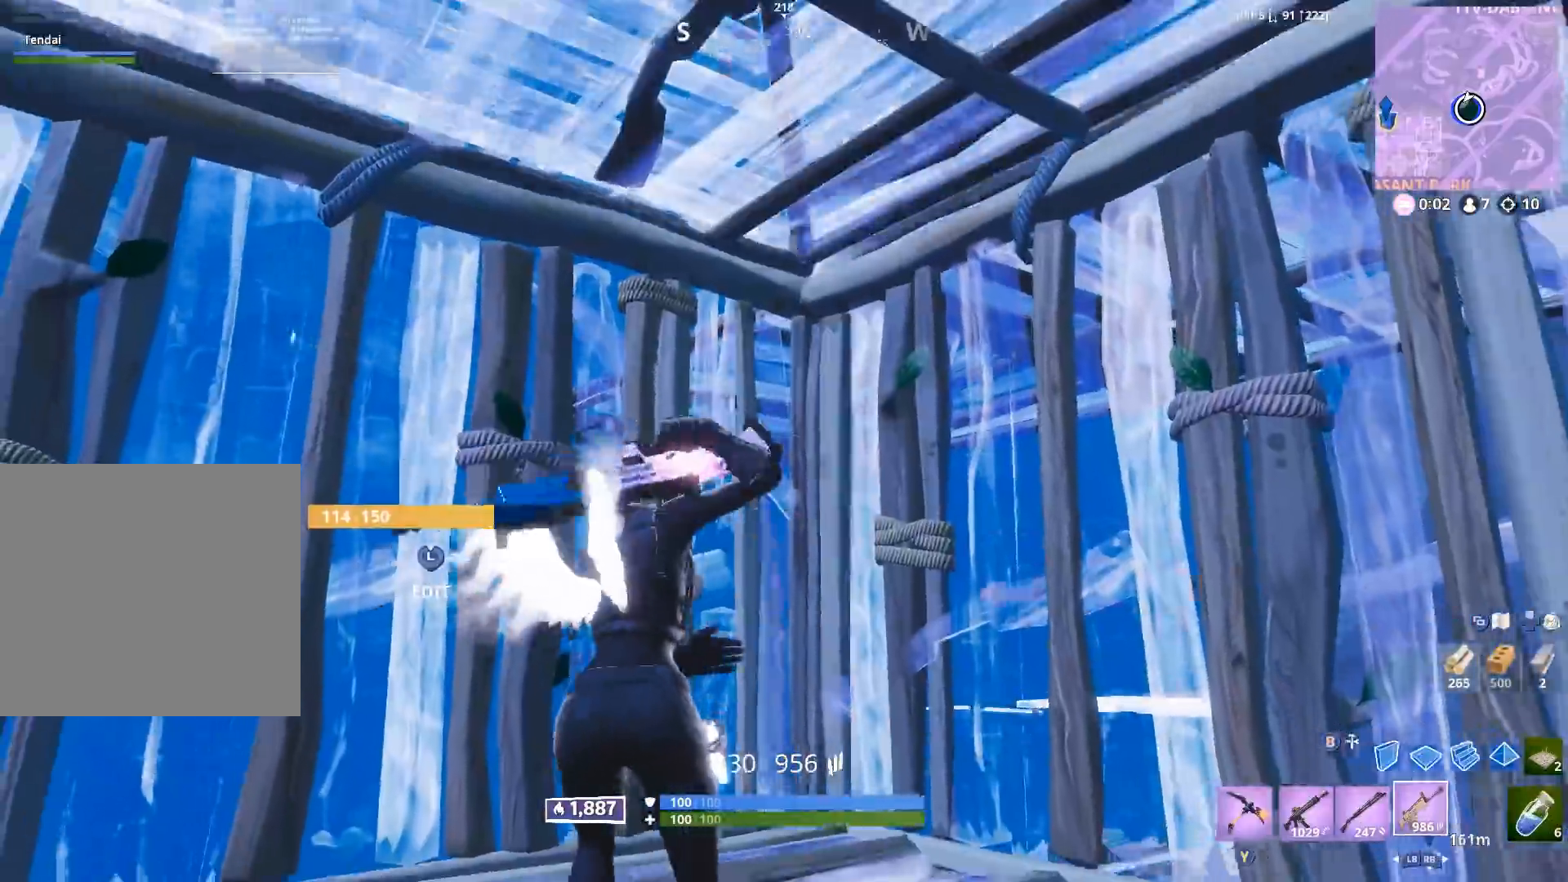
{"buttons": ["R2"], "left_stick": "up-left", "right_stick": "center", "events": [[133, "left_stick", "up"], [150, "right_stick", "center"], [267, "L3", "down"], [317, "R2", "down"], [333, "left_stick", "up-left"], [333, "right_stick", "down-right"], [367, "L3", "up"], [433, "B", "down"], [450, "right_stick", "center"], [500, "B", "up"]]}
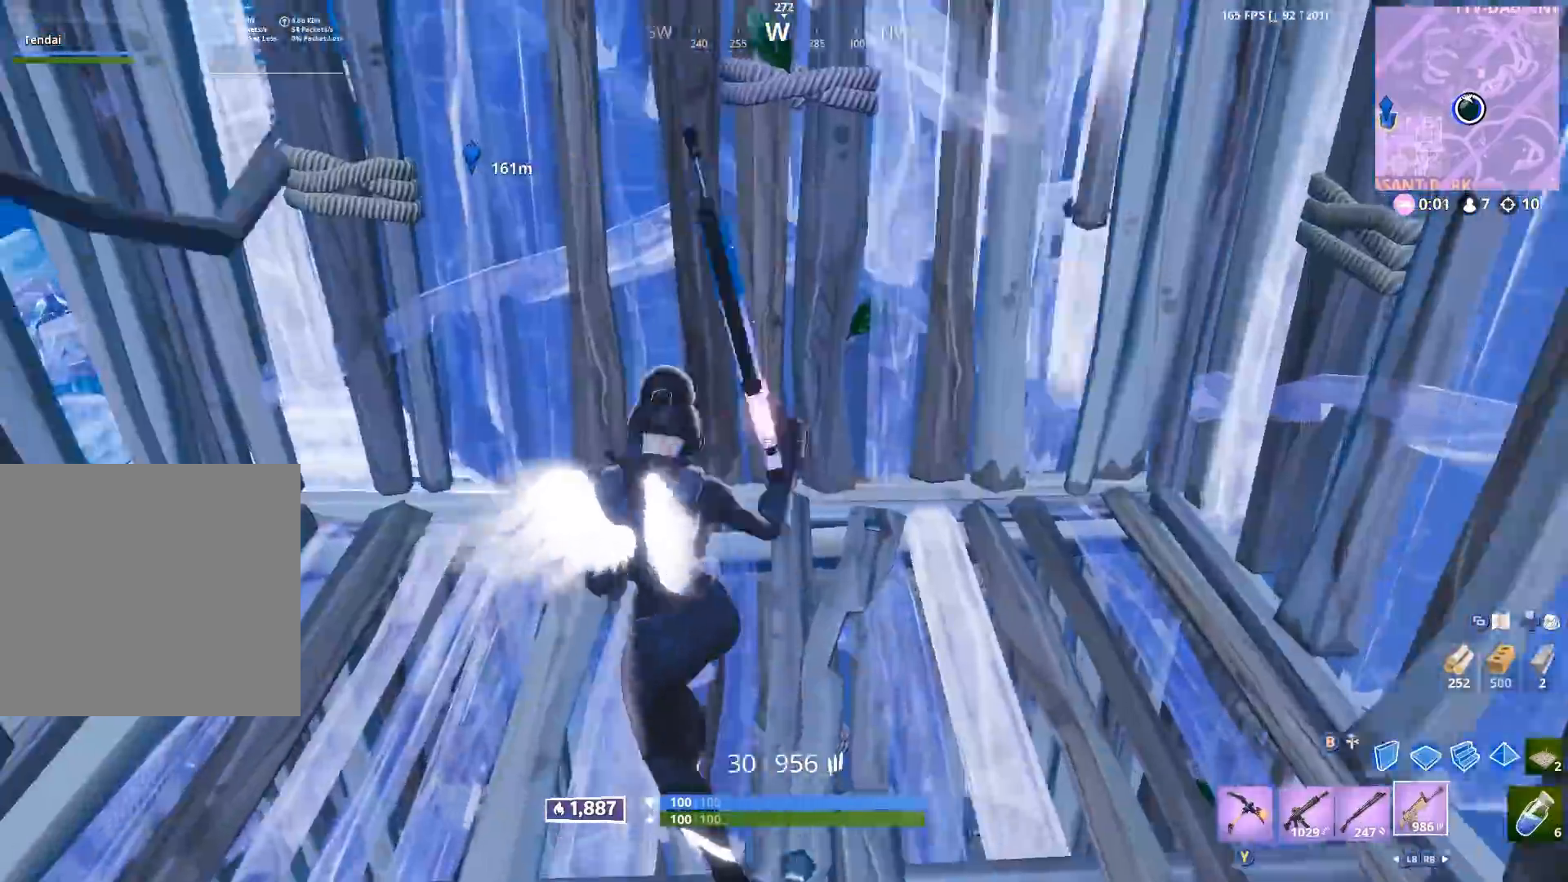
{"buttons": ["L2"], "left_stick": "left", "right_stick": "left", "events": [[17, "R2", "up"], [50, "right_stick", "left"], [200, "right_stick", "up-left"], [233, "left_stick", "up-right"], [283, "left_stick", "right"], [317, "right_stick", "center"], [350, "R3", "down"], [433, "R3", "up"], [450, "L2", "down"], [483, "left_stick", "left"], [500, "right_stick", "left"]]}
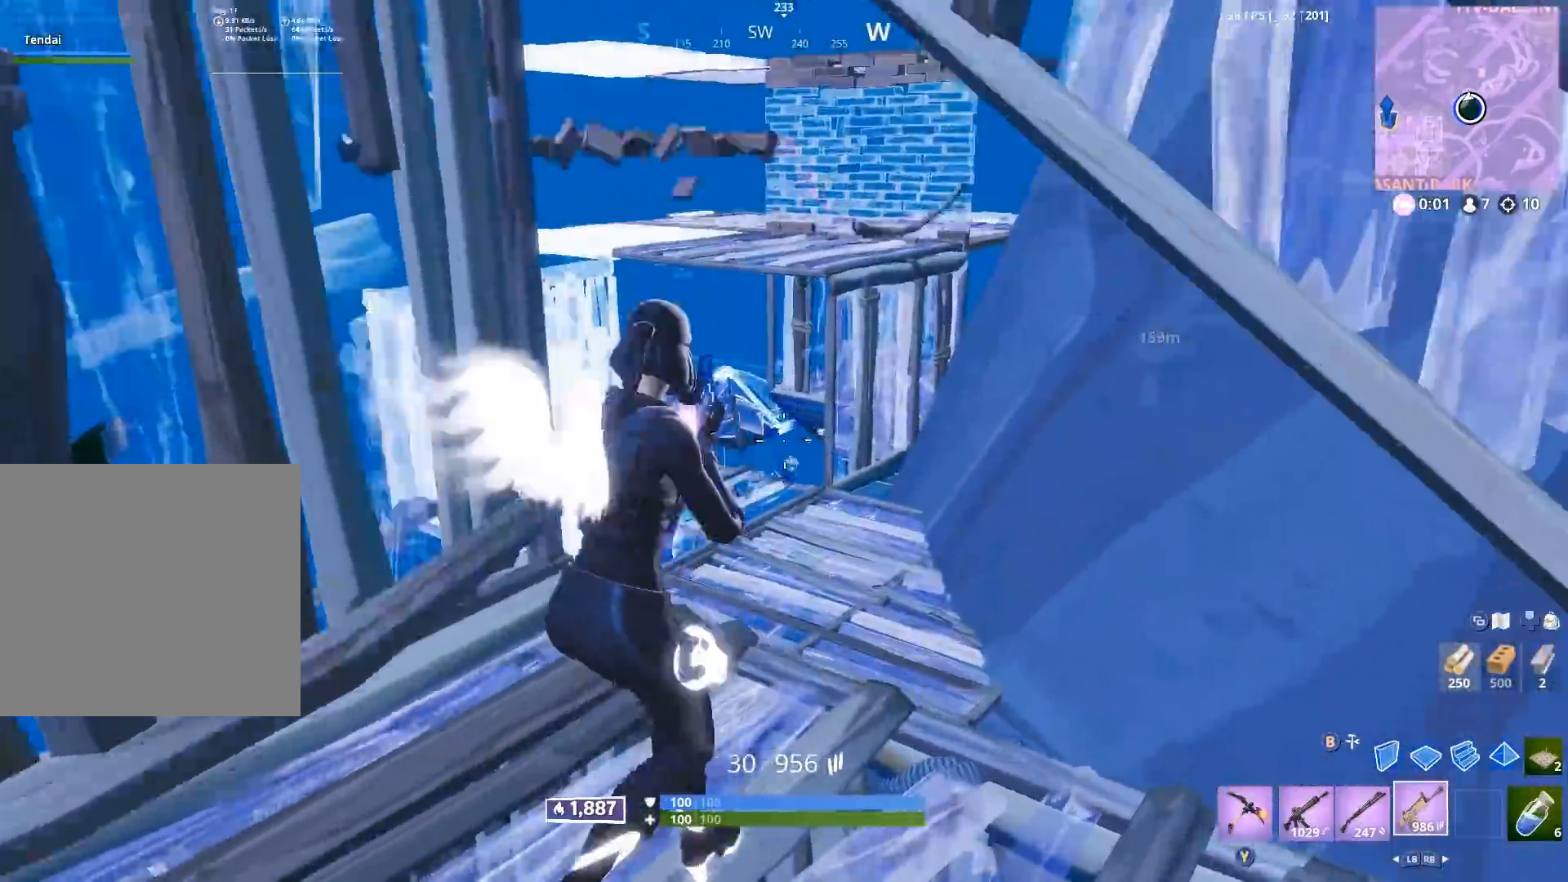
{"buttons": ["L1"], "left_stick": "up-left", "right_stick": "center", "events": [[117, "R2", "down"], [117, "right_stick", "down-left"], [167, "left_stick", "up"], [217, "left_stick", "right"], [283, "A", "down"], [367, "L2", "up"], [383, "A", "up"], [417, "R2", "up"], [417, "left_stick", "up"], [450, "right_stick", "center"], [467, "left_stick", "up-left"], [483, "L1", "down"]]}
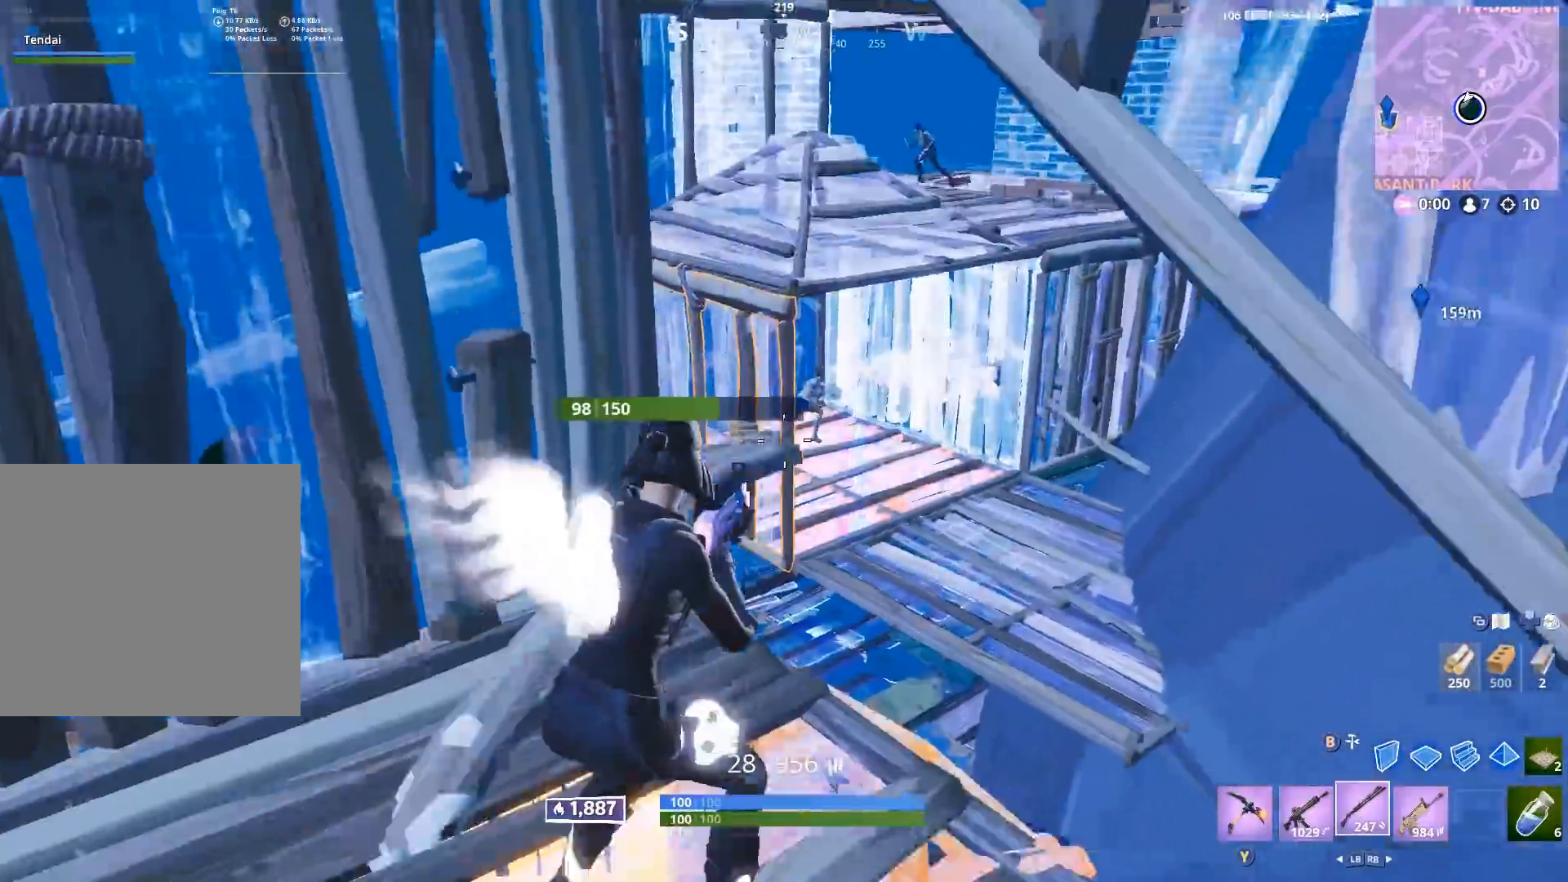
{"buttons": ["L2"], "left_stick": "down-left", "right_stick": "down-left", "events": [[33, "L1", "up"], [83, "left_stick", "left"], [83, "right_stick", "up-right"], [250, "left_stick", "right"], [300, "L2", "down"], [317, "right_stick", "center"], [383, "right_stick", "down"], [417, "left_stick", "down-left"], [450, "right_stick", "down-left"]]}
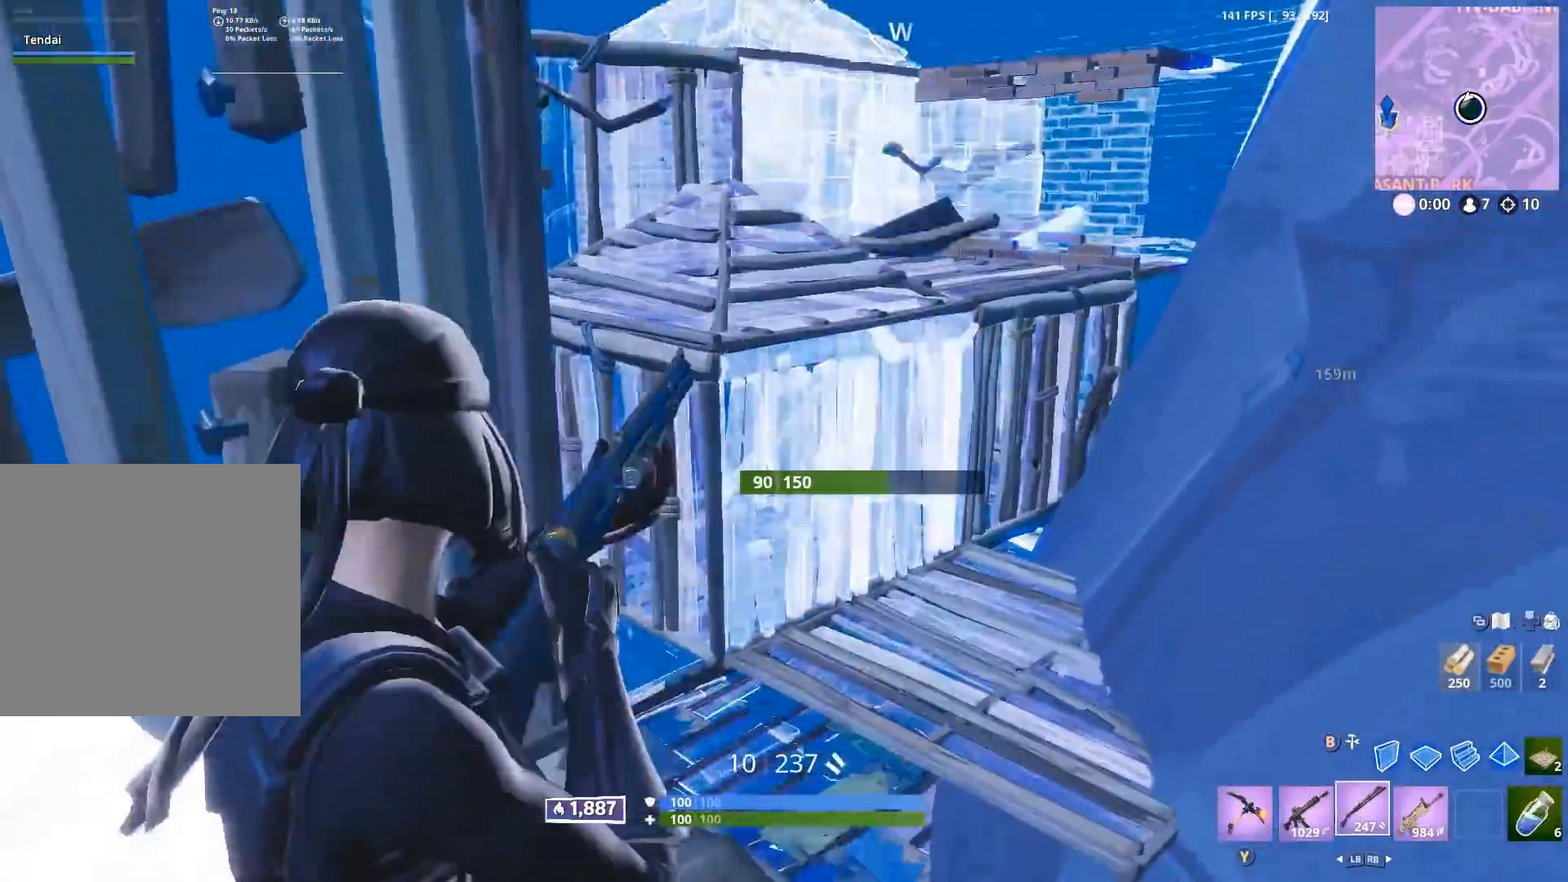
{"buttons": ["R3"], "left_stick": "left", "right_stick": "center", "events": [[67, "R2", "down"], [100, "L2", "up"], [133, "left_stick", "up-left"], [133, "right_stick", "center"], [217, "R2", "up"], [217, "left_stick", "up-right"], [250, "right_stick", "up-right"], [317, "left_stick", "down-right"], [350, "right_stick", "up"], [400, "left_stick", "down-left"], [450, "R3", "down"], [450, "right_stick", "center"], [483, "left_stick", "left"]]}
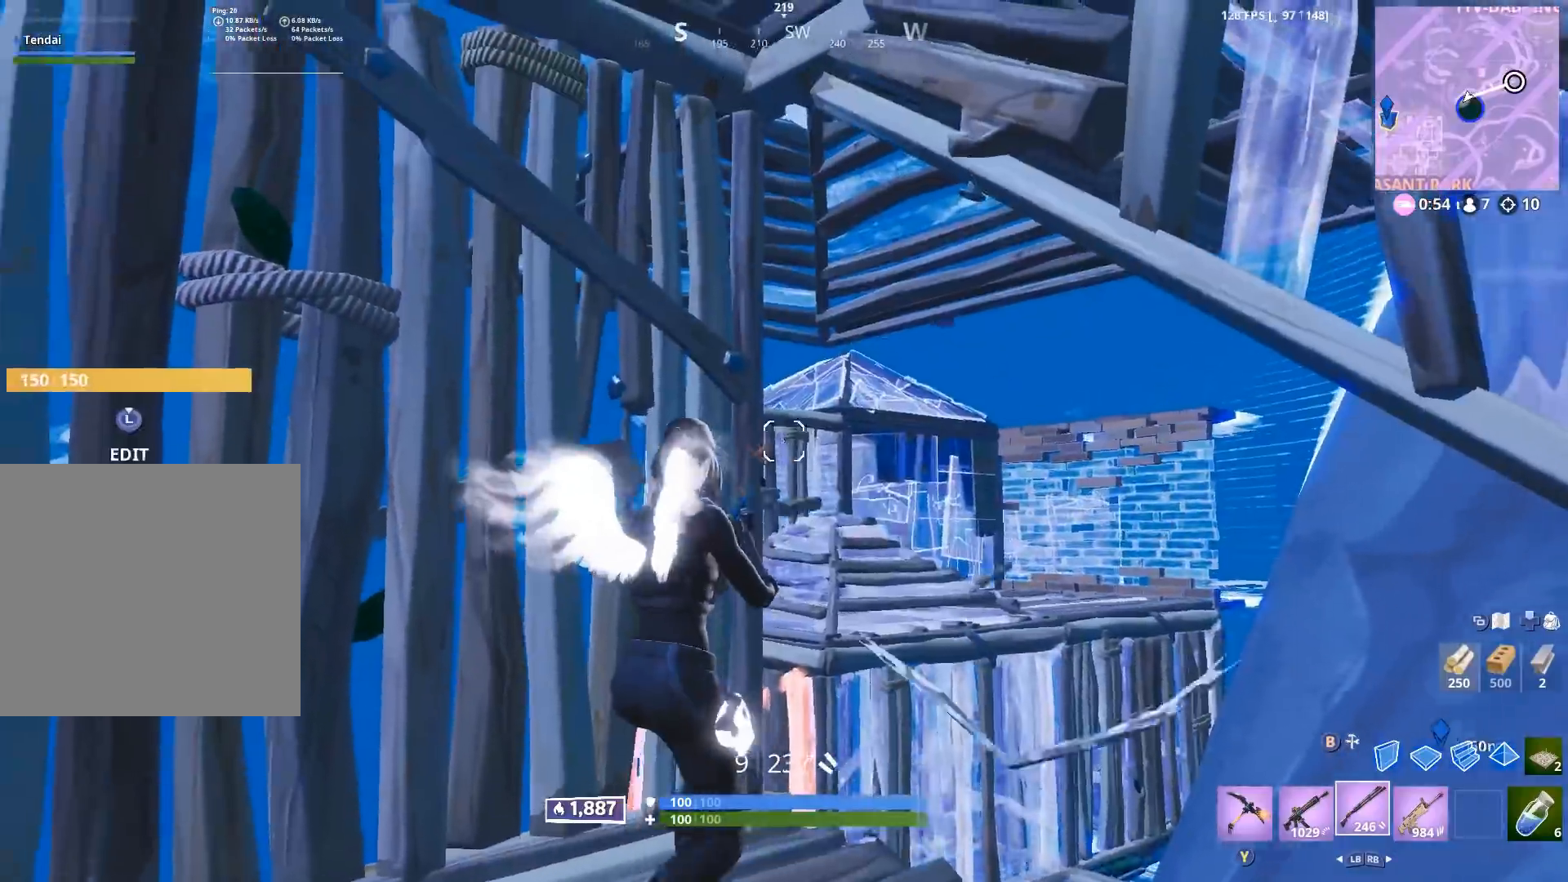
{"buttons": [], "left_stick": "up", "right_stick": "center", "events": [[50, "R3", "up"], [67, "right_stick", "down-left"], [150, "left_stick", "up"], [183, "X", "down"], [233, "right_stick", "center"], [250, "X", "up"], [250, "left_stick", "right"], [400, "left_stick", "up"]]}
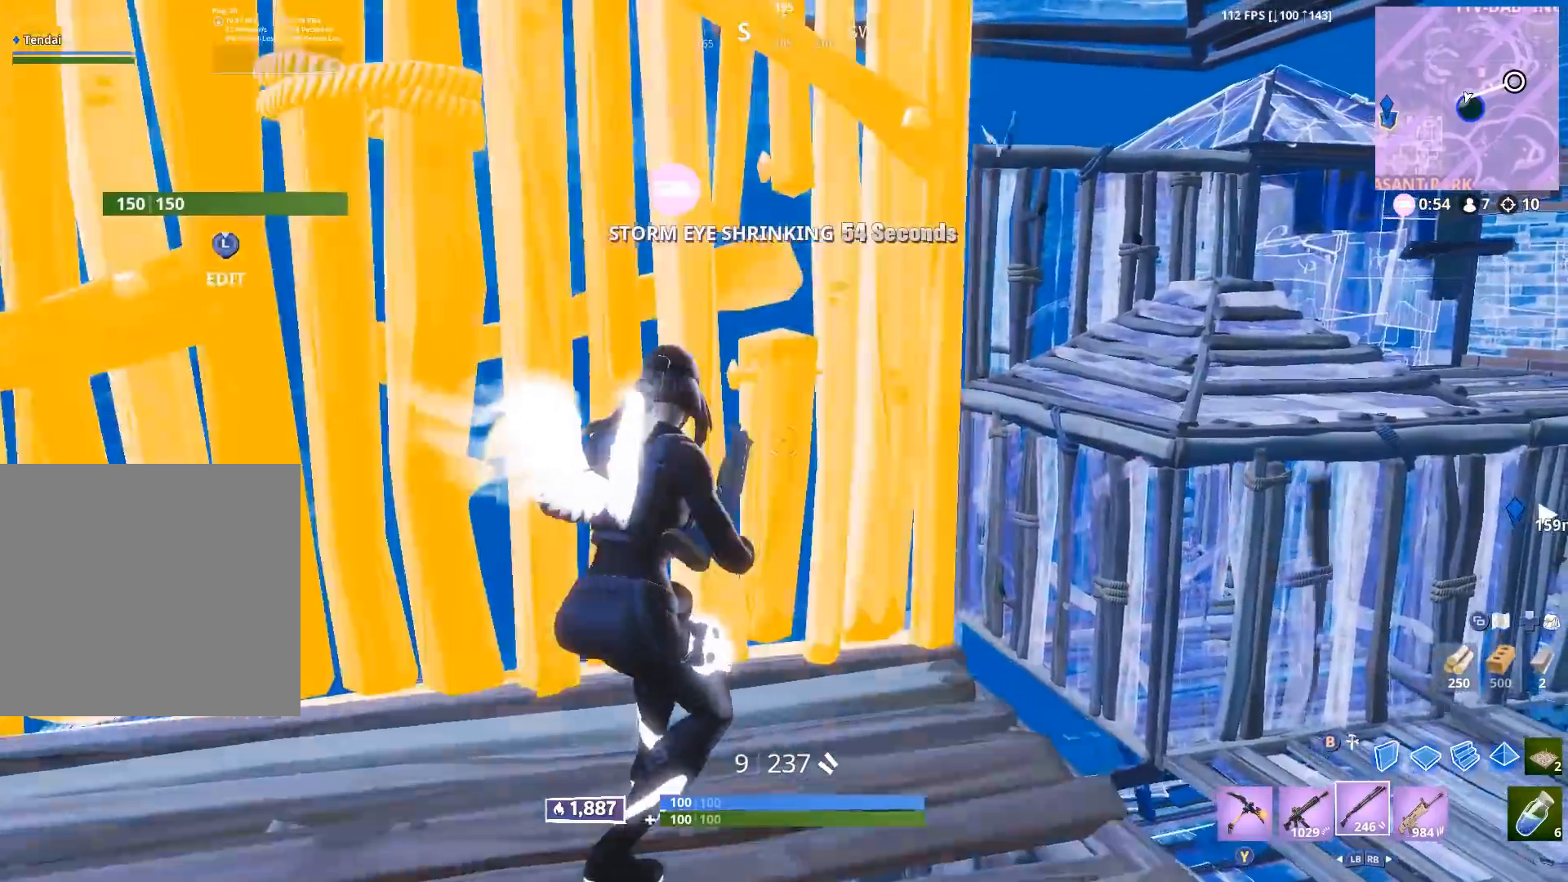
{"buttons": [], "left_stick": "down-left", "right_stick": "down-right", "events": [[183, "left_stick", "right"], [300, "left_stick", "up"], [433, "left_stick", "down-left"], [483, "right_stick", "down-right"]]}
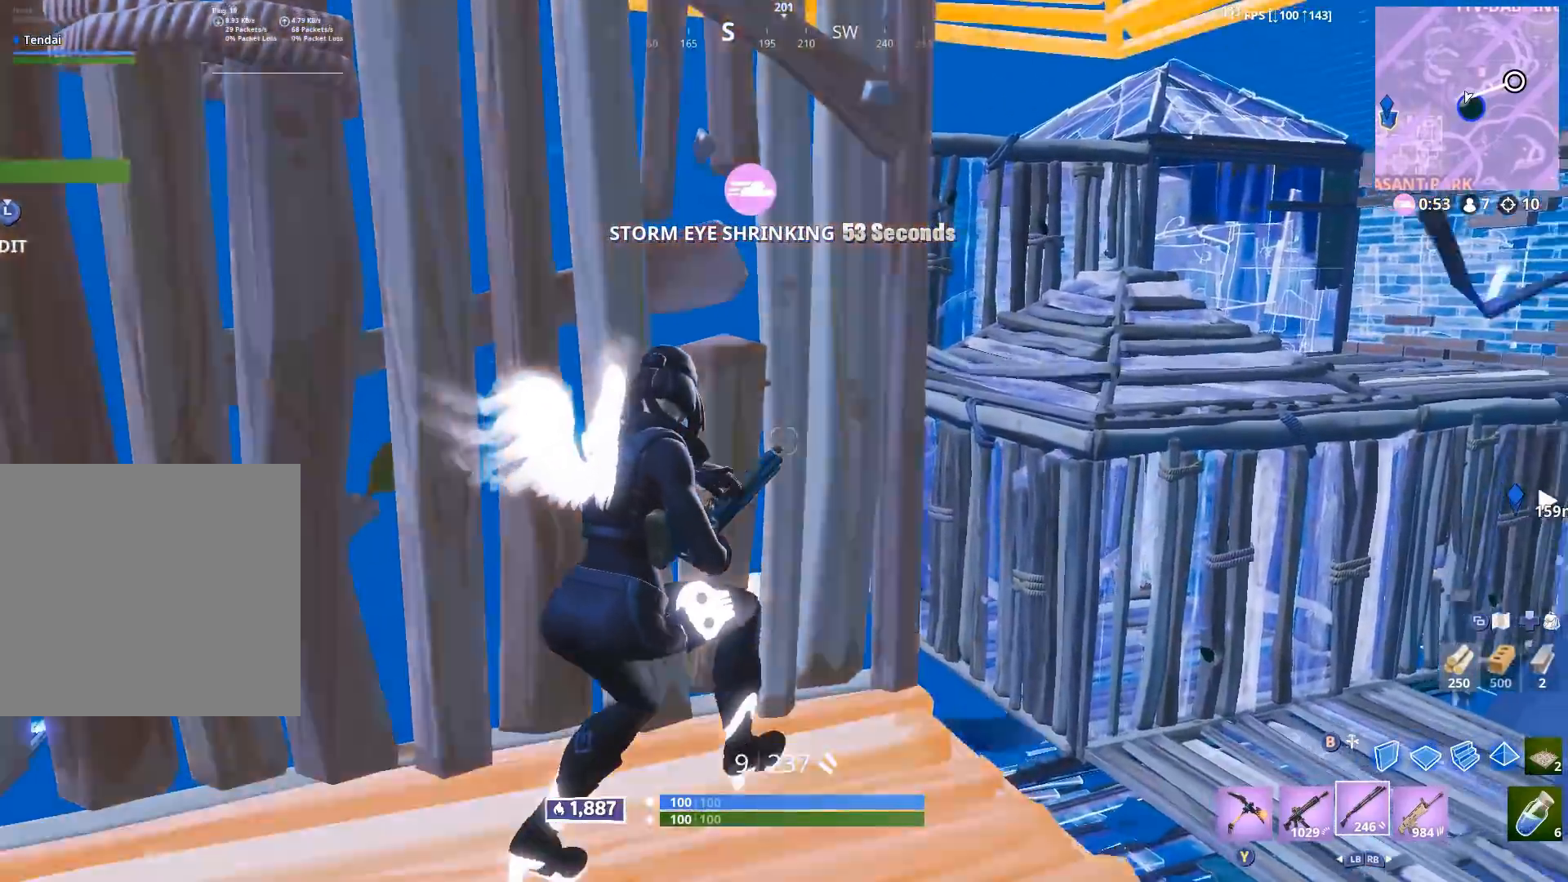
{"buttons": [], "left_stick": "center", "right_stick": "center", "events": [[17, "left_stick", "down"], [167, "right_stick", "center"], [267, "left_stick", "center"], [383, "left_stick", "up-left"], [467, "left_stick", "center"]]}
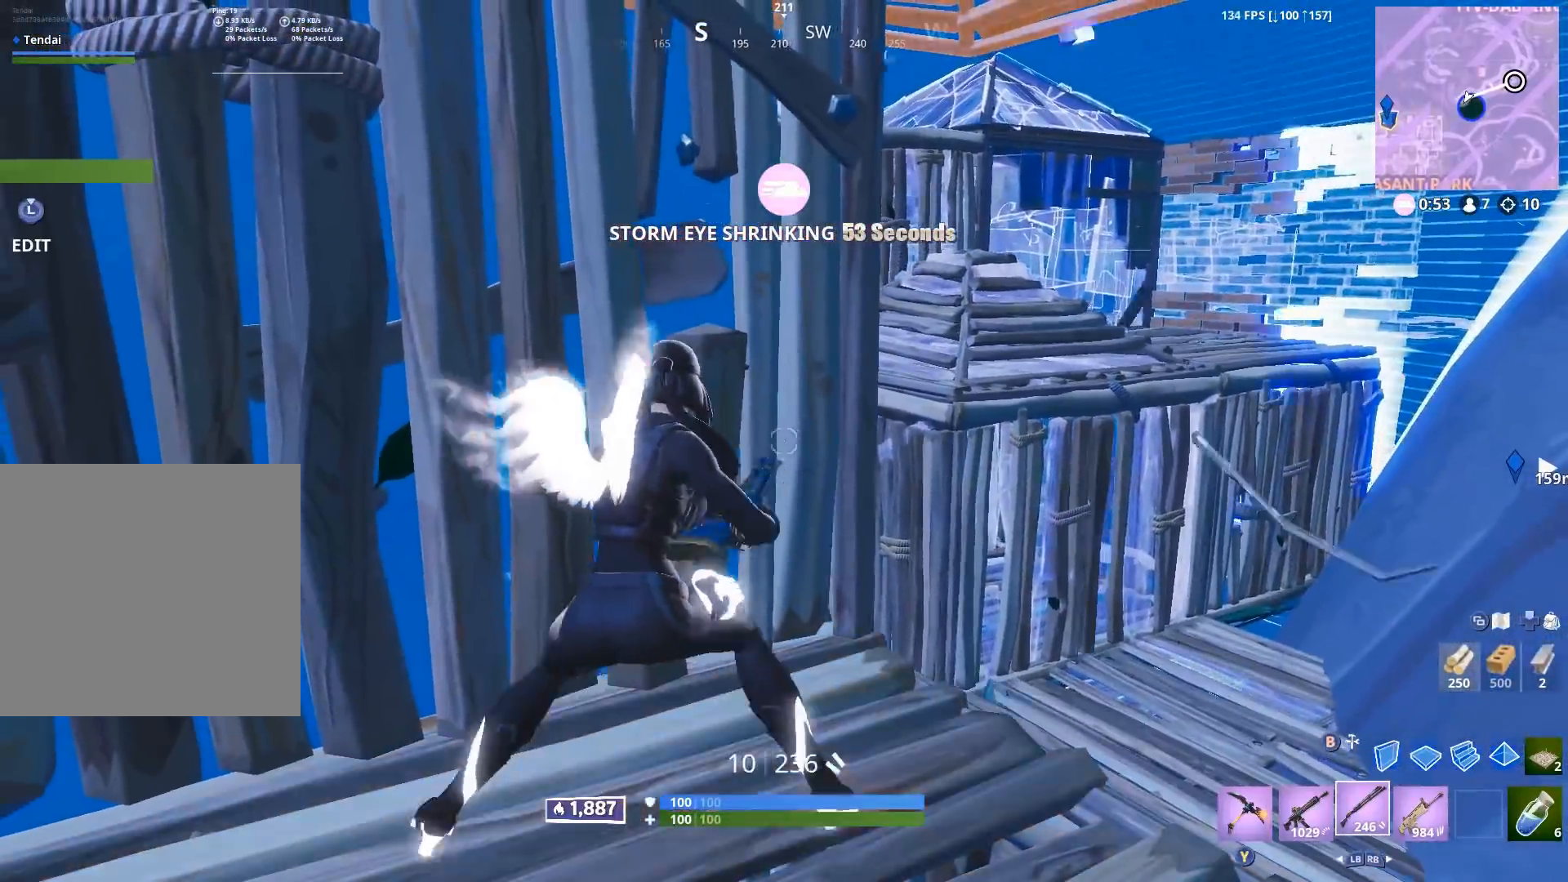
{"buttons": ["A"], "left_stick": "down-right", "right_stick": "down-right", "events": [[100, "left_stick", "down-right"], [200, "L1", "down"], [200, "L2", "down"], [267, "L1", "up"], [267, "L2", "up"], [333, "right_stick", "down-right"], [483, "A", "down"]]}
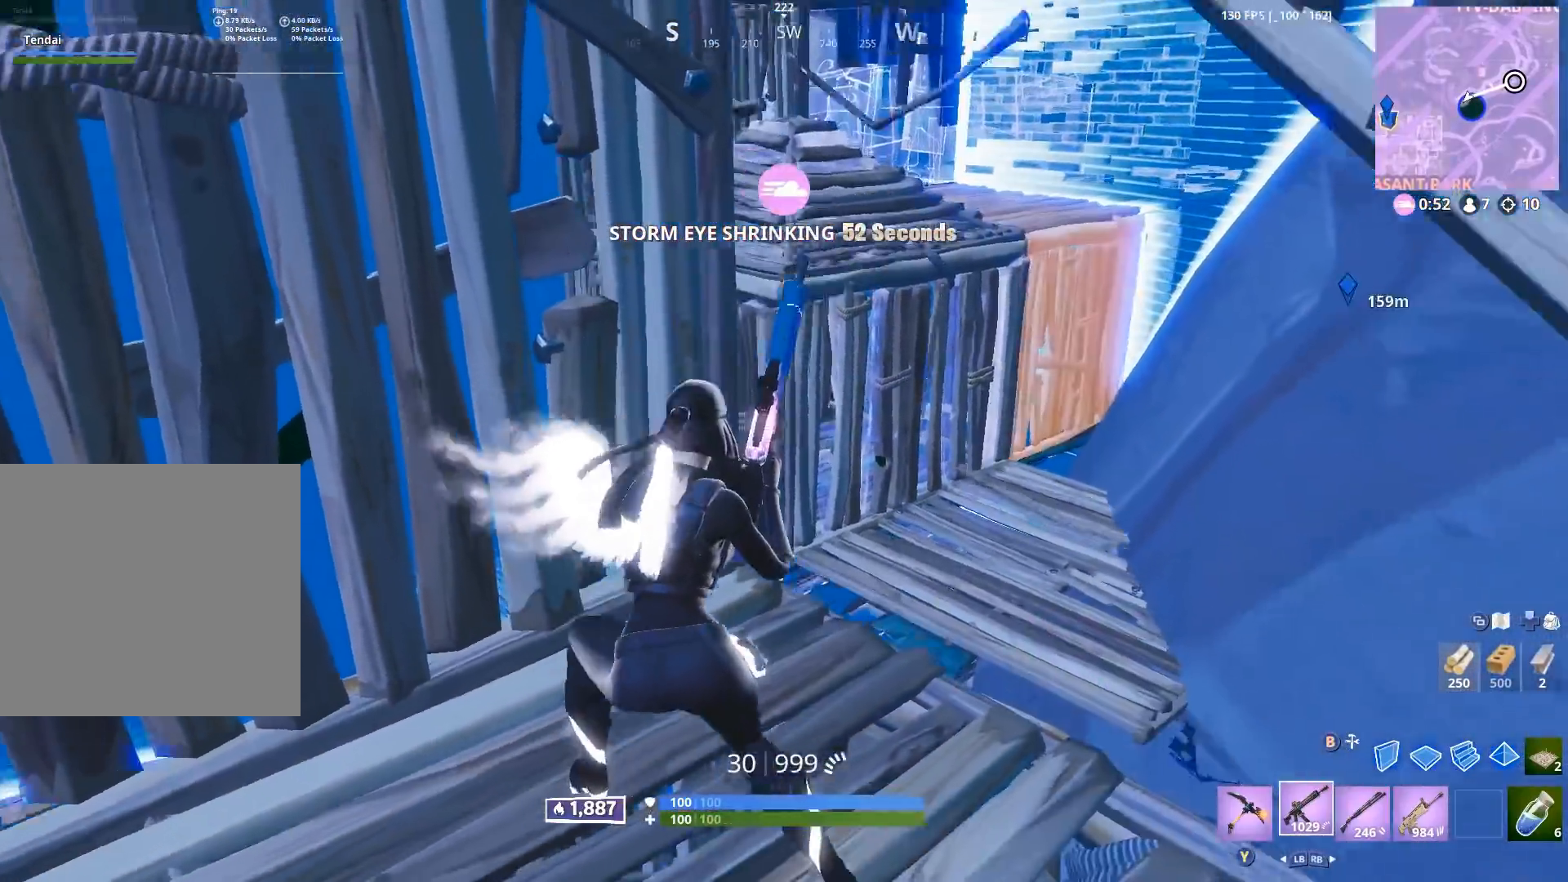
{"buttons": ["R2"], "left_stick": "right", "right_stick": "center", "events": [[50, "R2", "down"], [67, "right_stick", "center"], [100, "A", "up"], [217, "left_stick", "down-left"], [367, "left_stick", "right"]]}
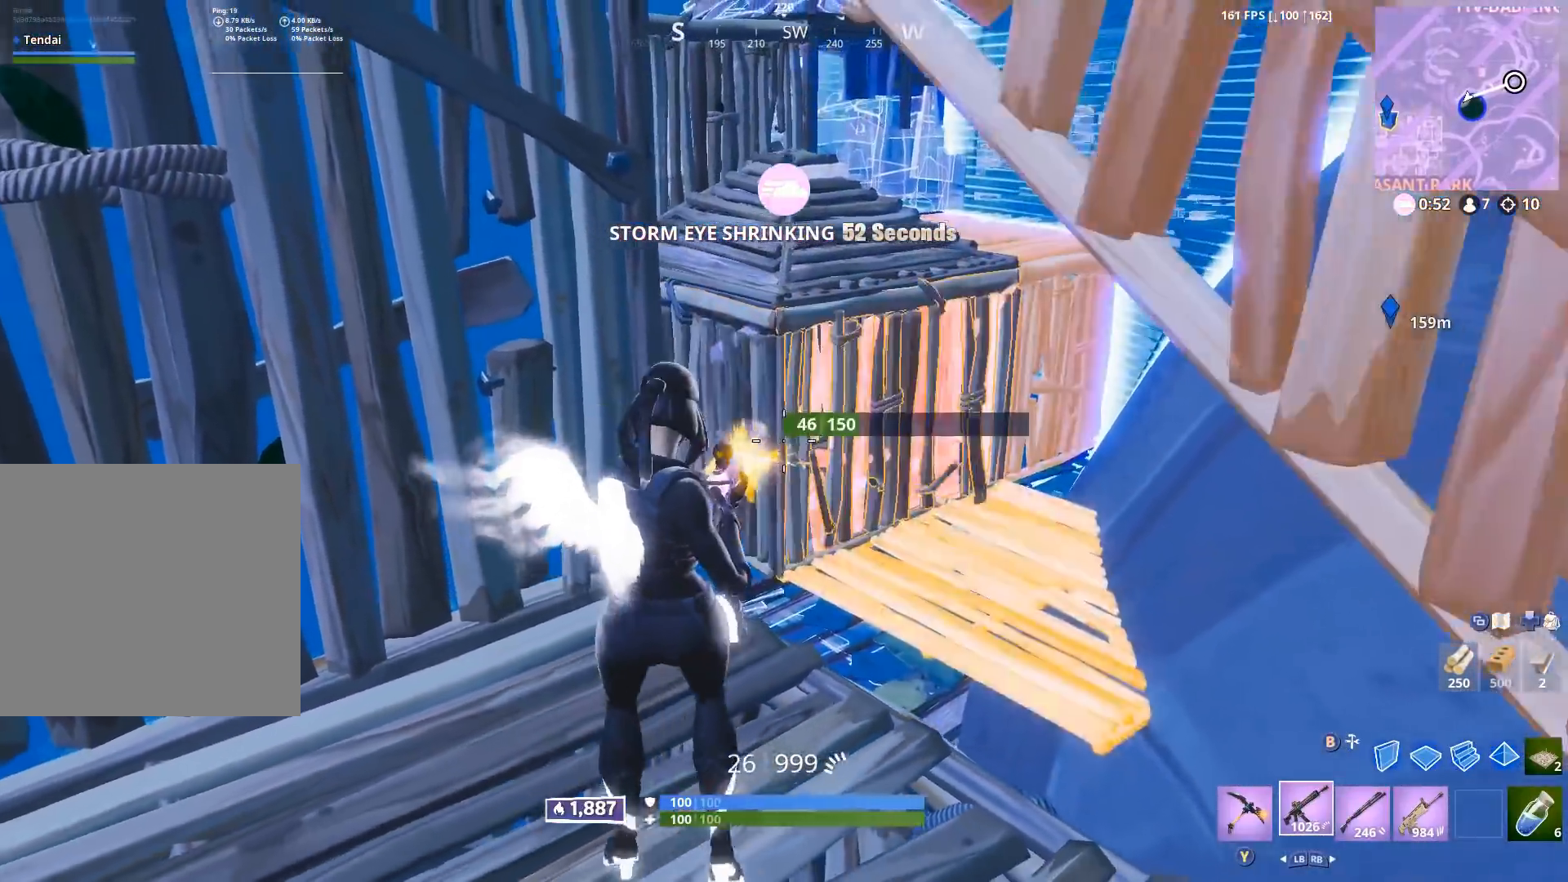
{"buttons": ["X", "R2"], "left_stick": "left", "right_stick": "center", "events": [[50, "L2", "down"], [117, "left_stick", "down-left"], [133, "right_stick", "up"], [217, "right_stick", "up-right"], [283, "left_stick", "left"], [333, "right_stick", "up-left"], [400, "right_stick", "center"], [467, "L2", "up"], [483, "X", "down"]]}
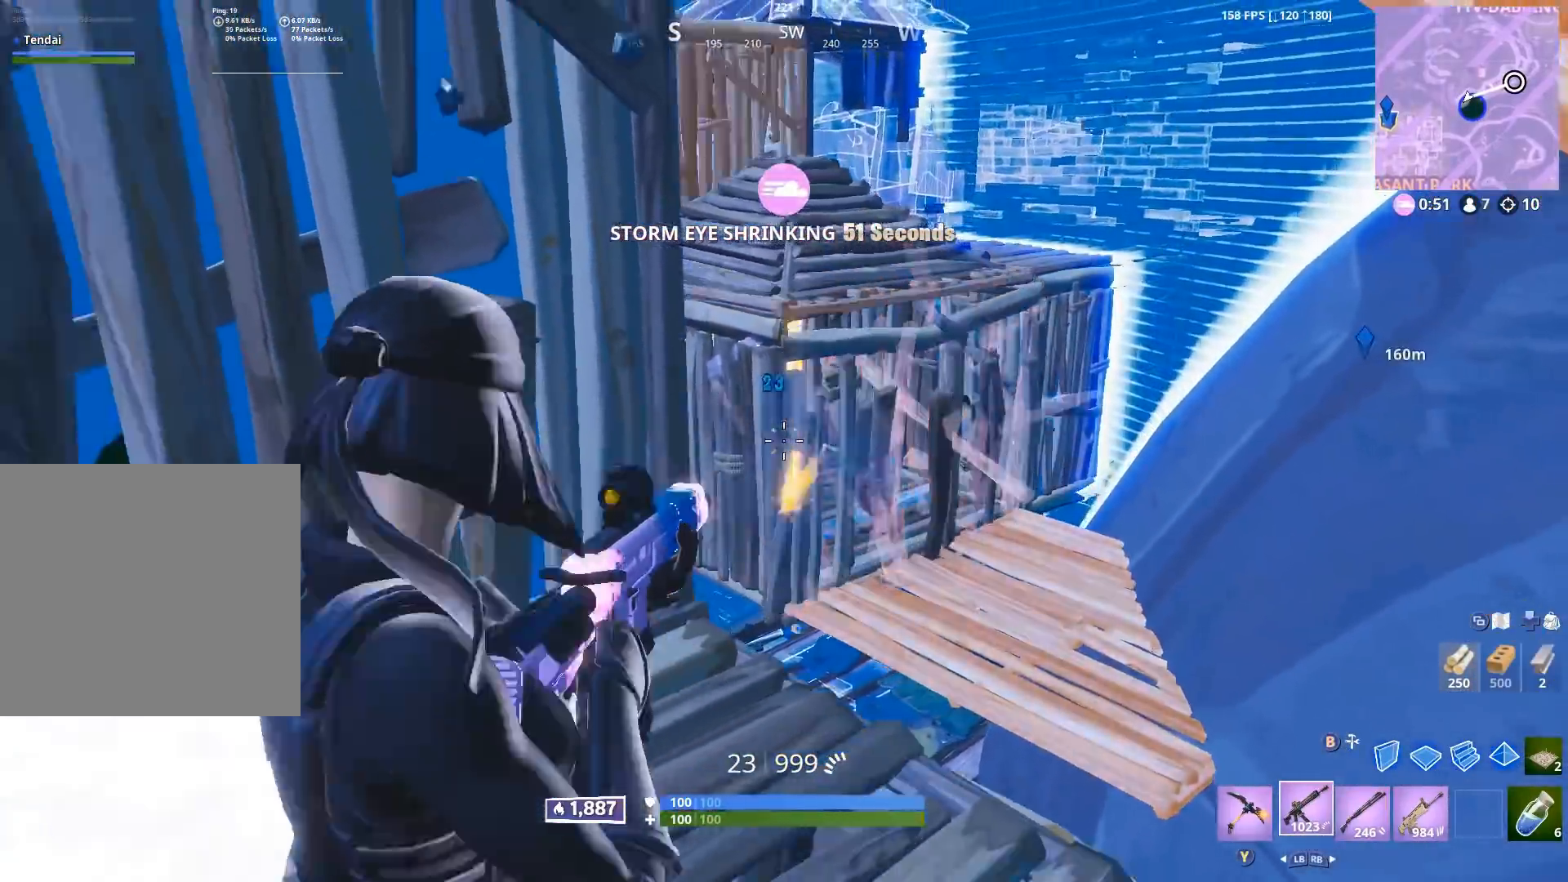
{"buttons": [], "left_stick": "up-right", "right_stick": "left", "events": [[17, "R2", "up"], [33, "X", "up"], [100, "X", "down"], [100, "right_stick", "up"], [150, "right_stick", "up-left"], [167, "left_stick", "up"], [183, "X", "up"], [267, "left_stick", "up-right"], [283, "R3", "down"], [283, "right_stick", "center"], [367, "R3", "up"], [417, "right_stick", "left"]]}
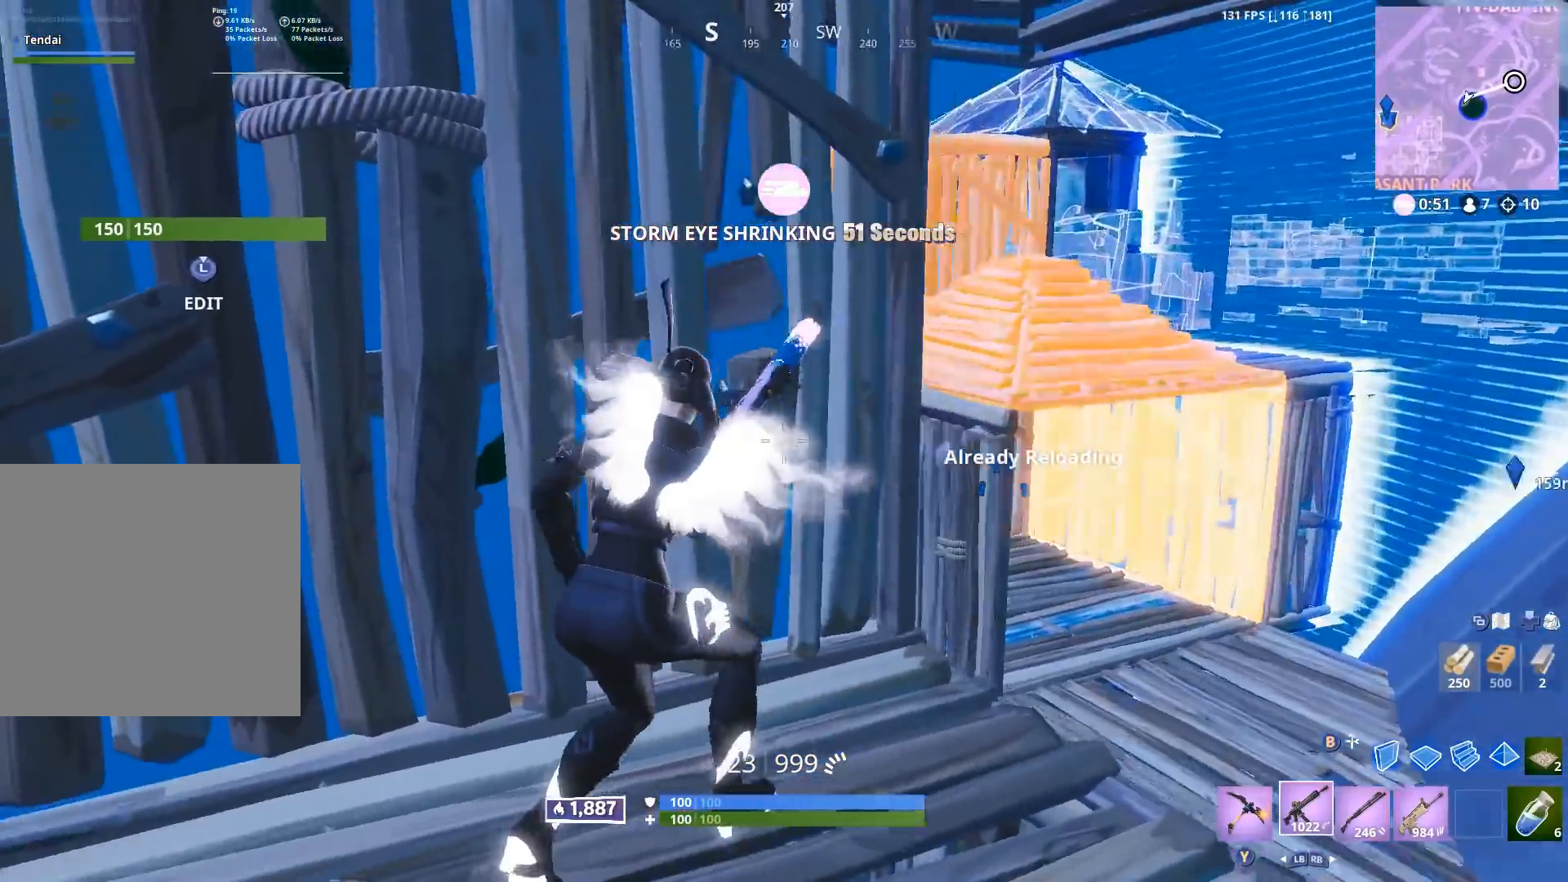
{"buttons": [], "left_stick": "center", "right_stick": "center", "events": [[133, "left_stick", "center"], [150, "right_stick", "center"], [367, "left_stick", "down"], [433, "left_stick", "center"]]}